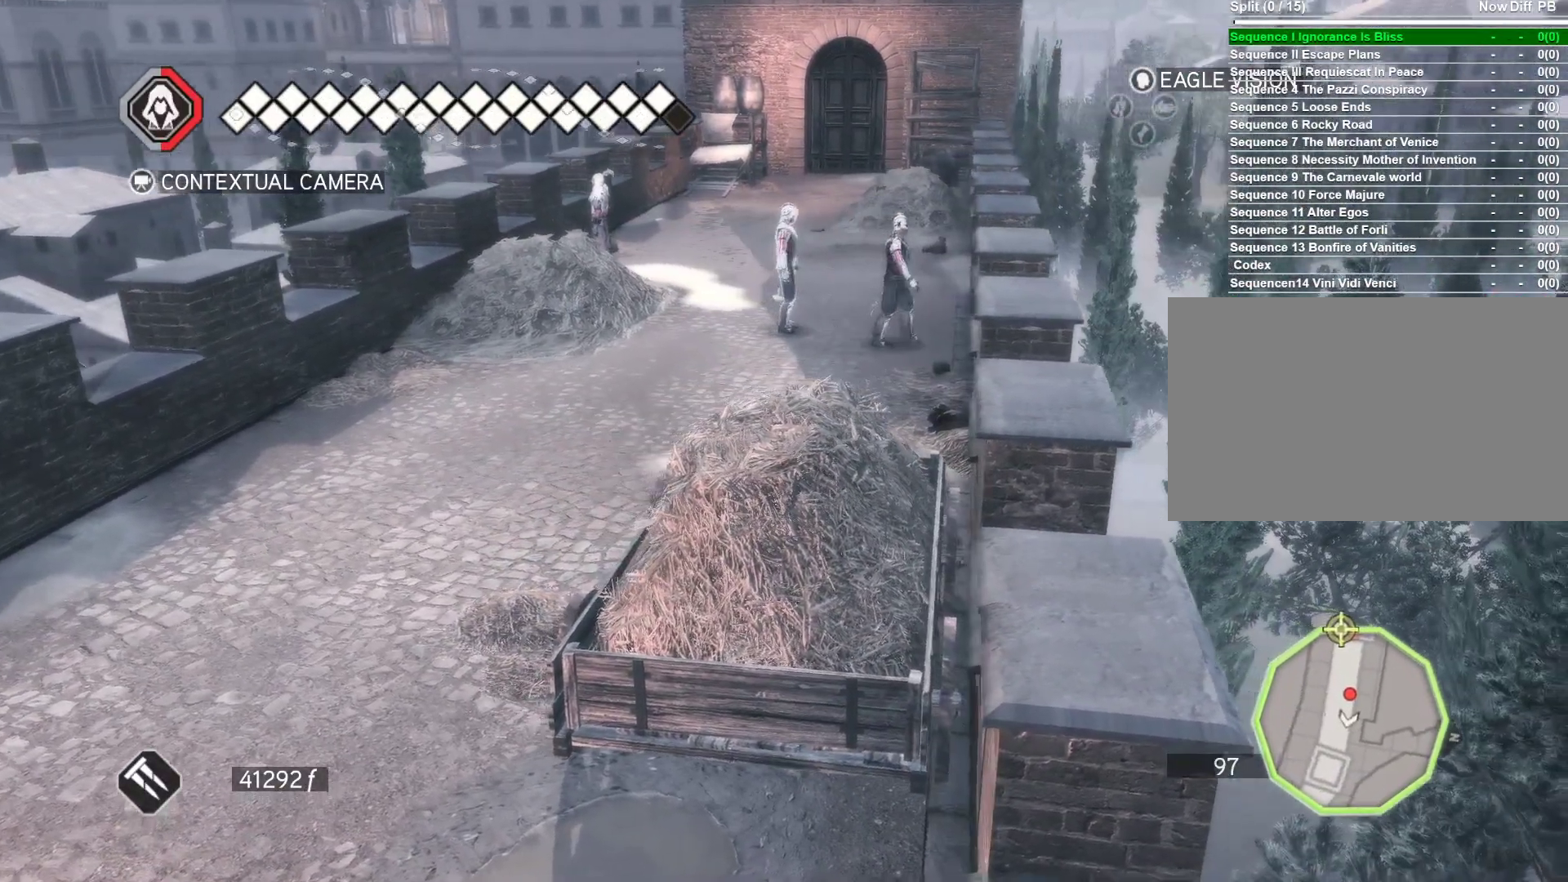
Gameplay with keyboard and mouse; each line is a JSON object with the keys and mouse buttons held at the frame after it. "events" lists presses ("down") and releases ("up") of "1", "2", "3", "4", "5", "a", "alt", "c", "ctrl", "d", "e", "f", "g", "q", "r", "s", "shift", "space", "t", "tab", "v", "w", "x", "z", "mouse_left", "mouse_wheel" and "mouse_right" between this image and that frame as [ms after this image, input, new state], when the widget could be followed in between. "mouse_left", "mouse_wheel", "mouse_right" = the "left", "wheel", "right" buttons of the "mouse" list. No other keys are recorded. "wheel" means that the mouse wheel is clicked or scrolled. Not read: caps_lock mouse_move.
{"keys": [], "mouse": [], "events": []}
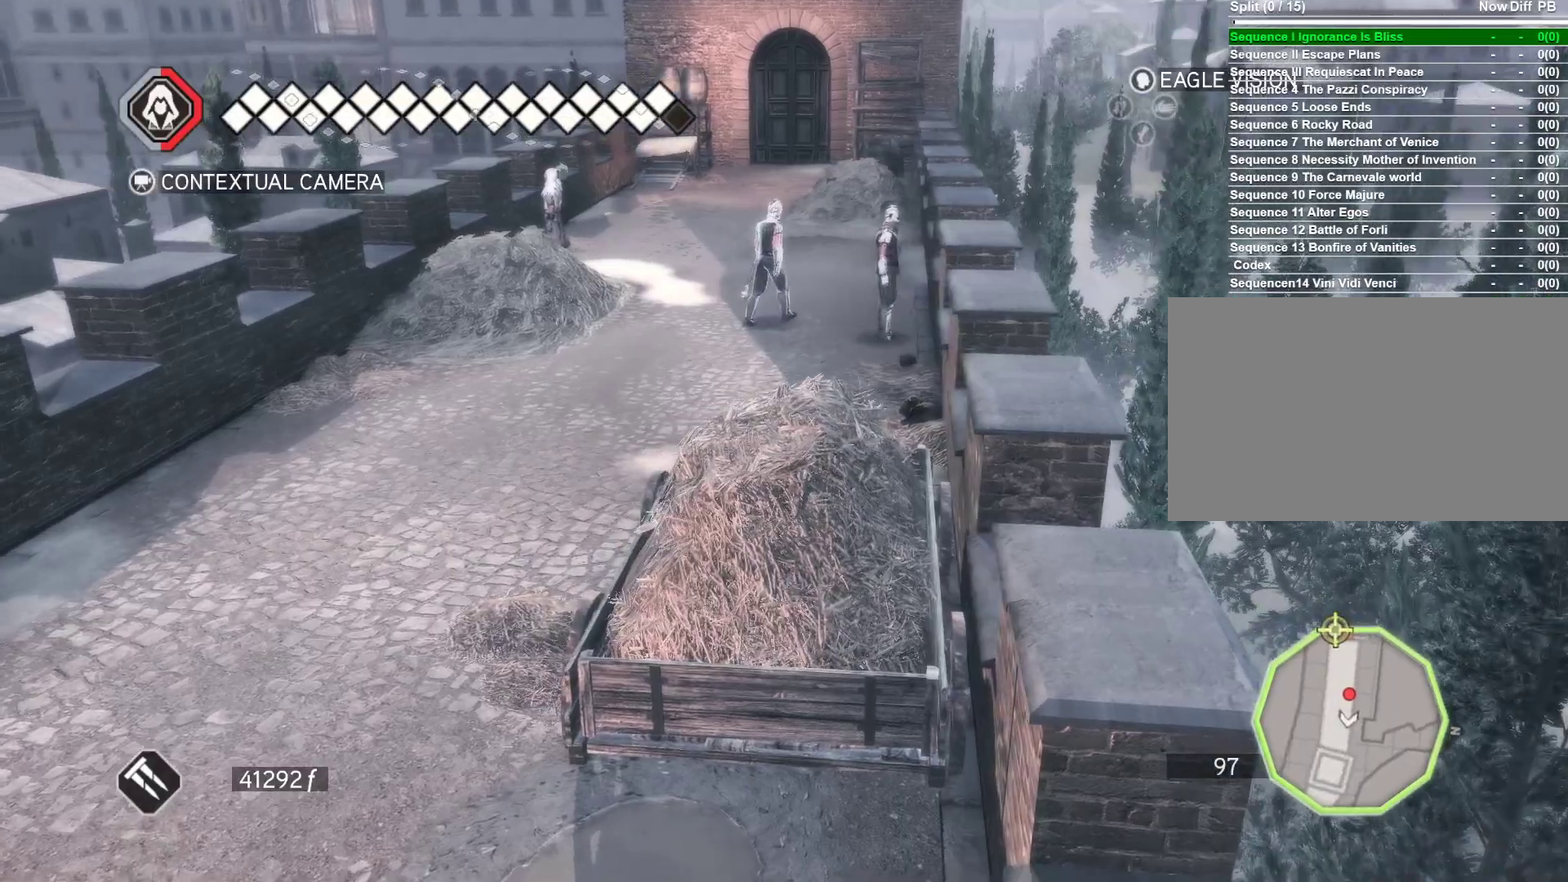
{"keys": ["w"], "mouse": ["right"], "events": [[233, "w", "down"], [283, "mouse_right", "down"]]}
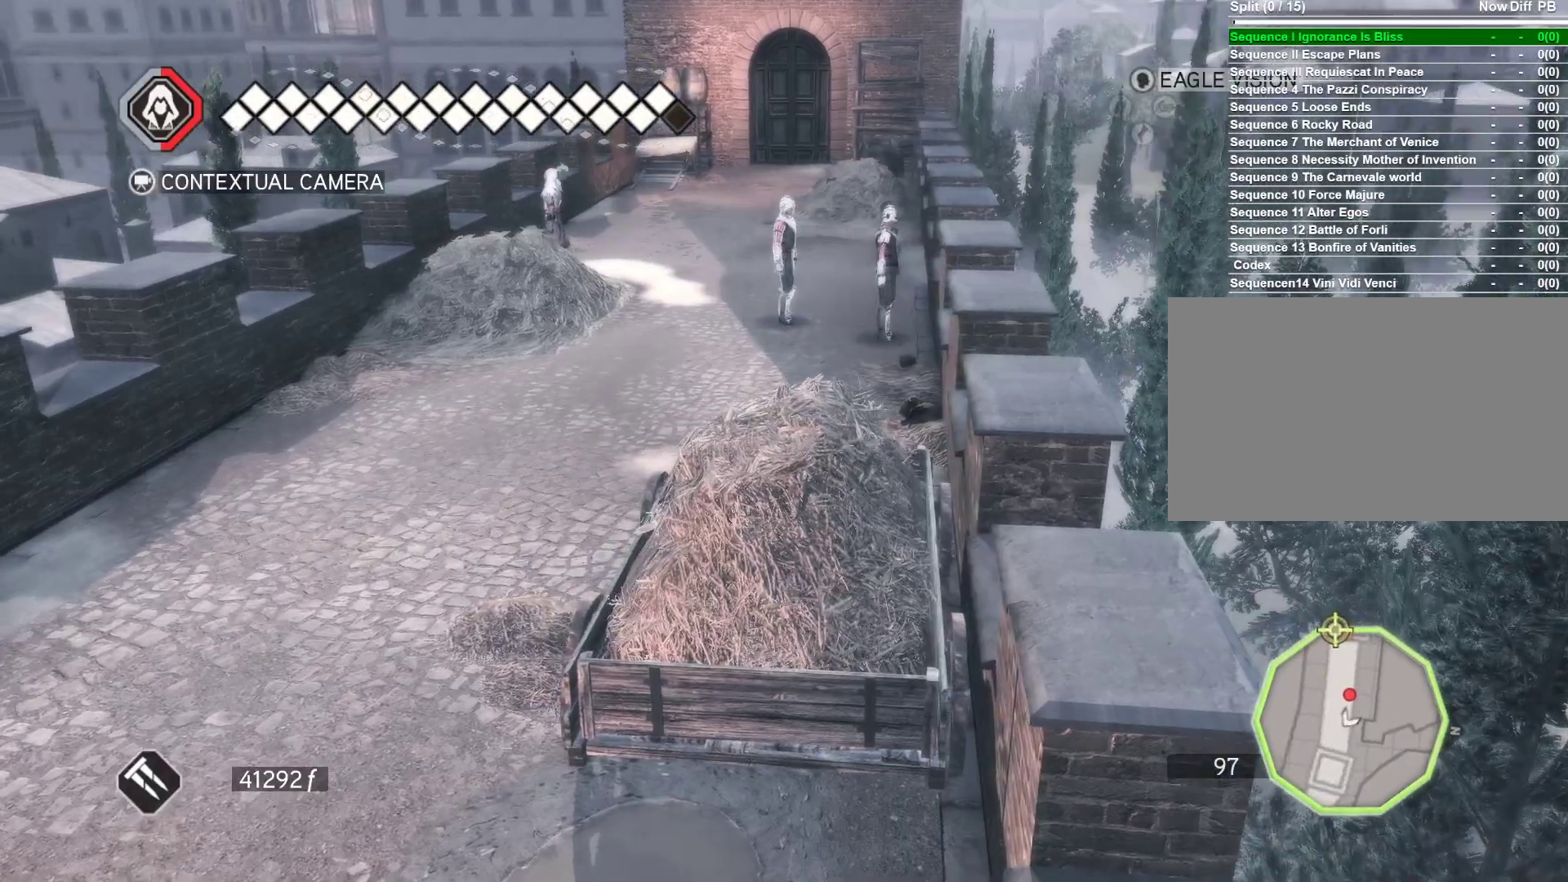
{"keys": [], "mouse": [], "events": [[66, "mouse_right", "up"], [350, "w", "up"]]}
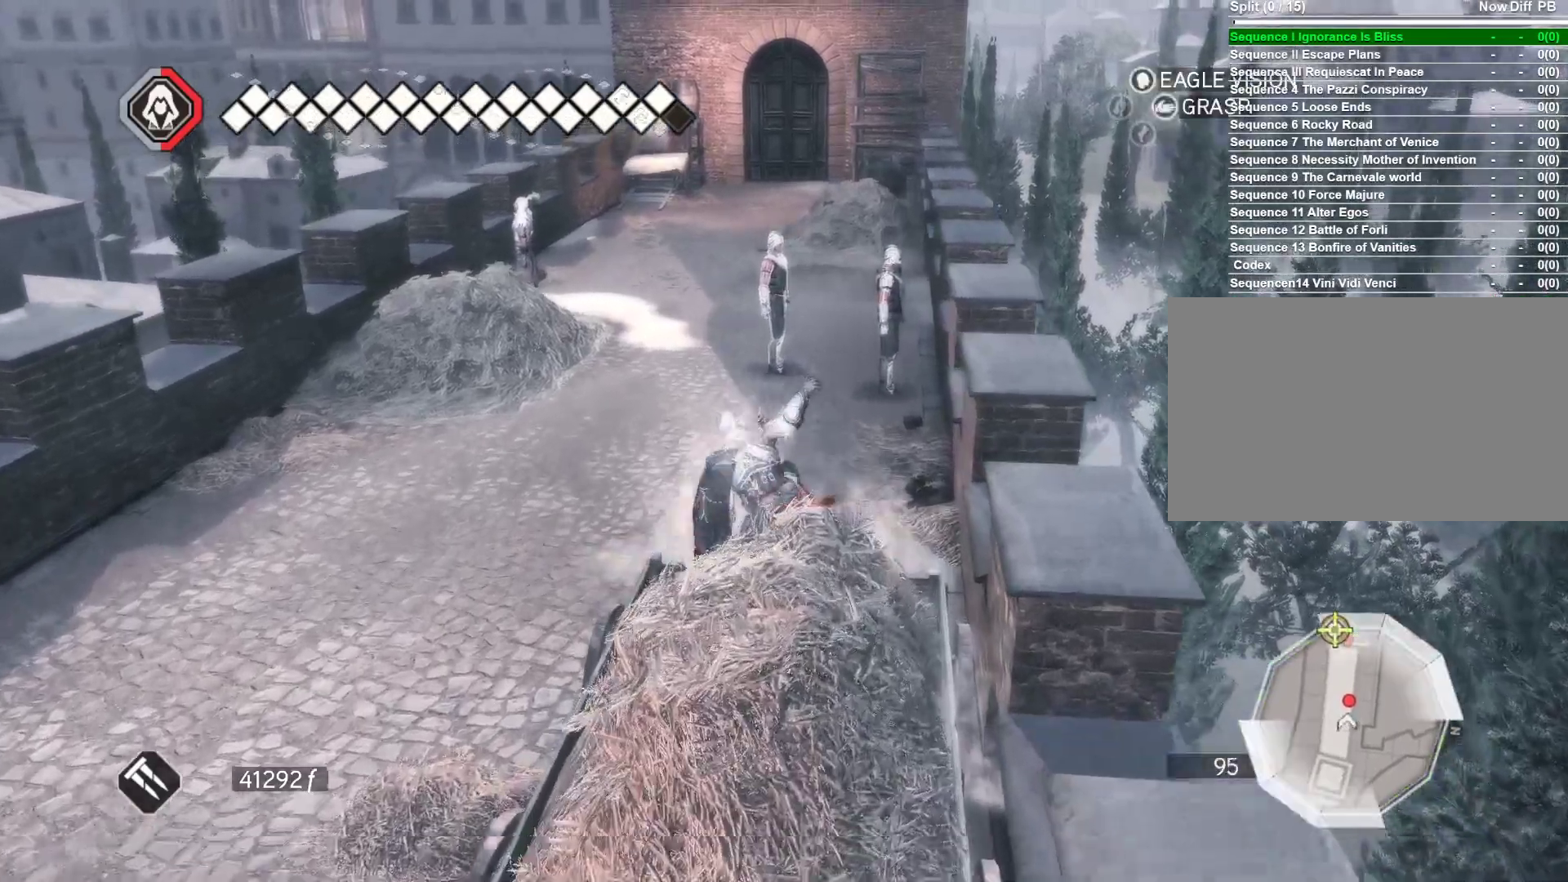
{"keys": [], "mouse": [], "events": []}
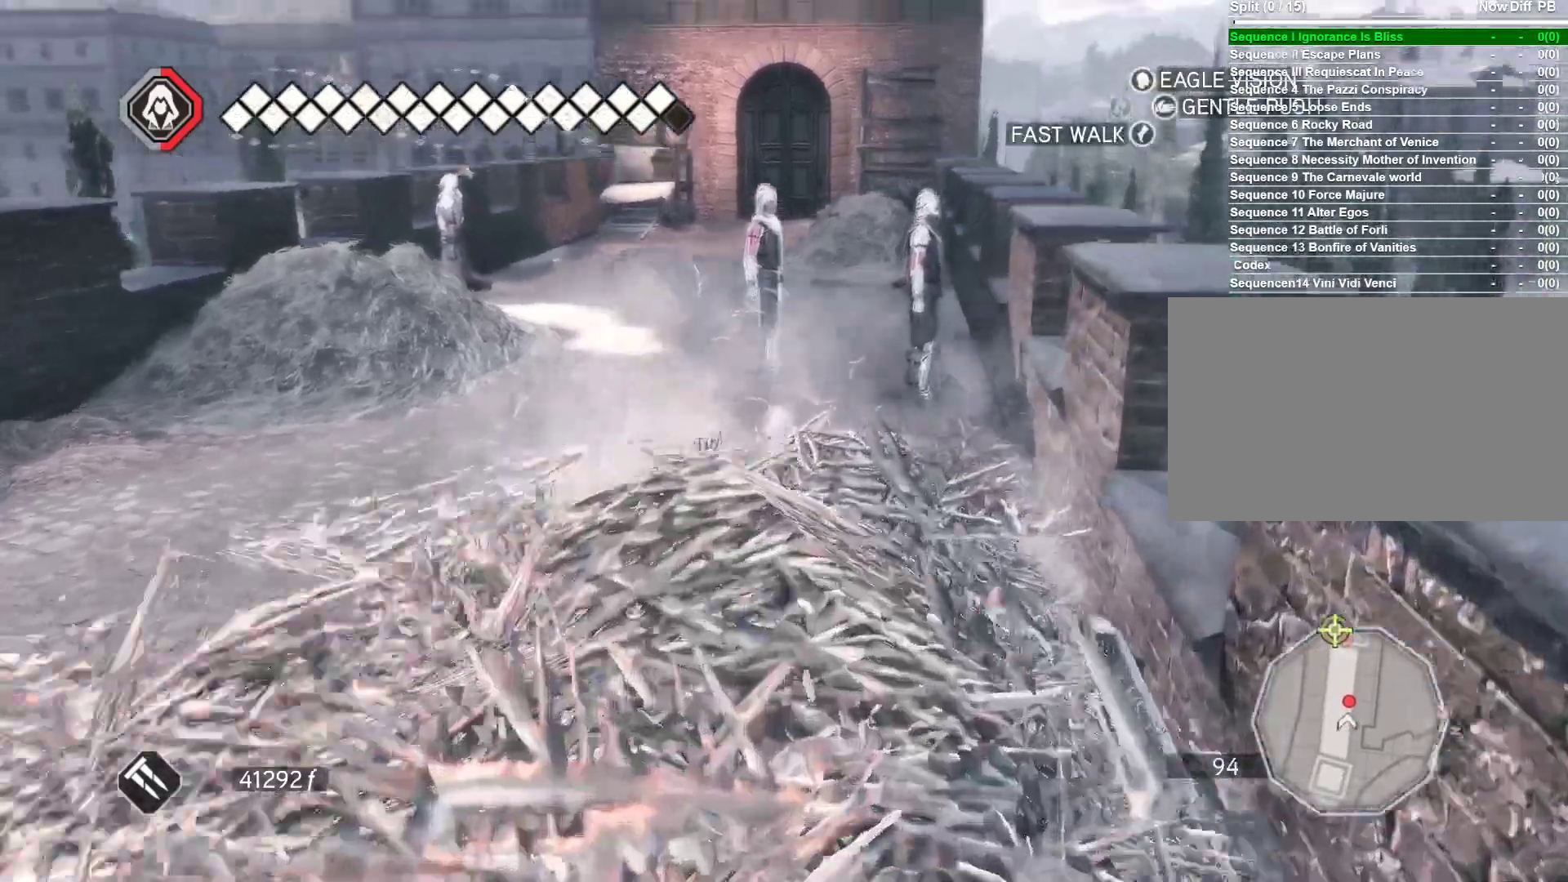
{"keys": [], "mouse": [], "events": []}
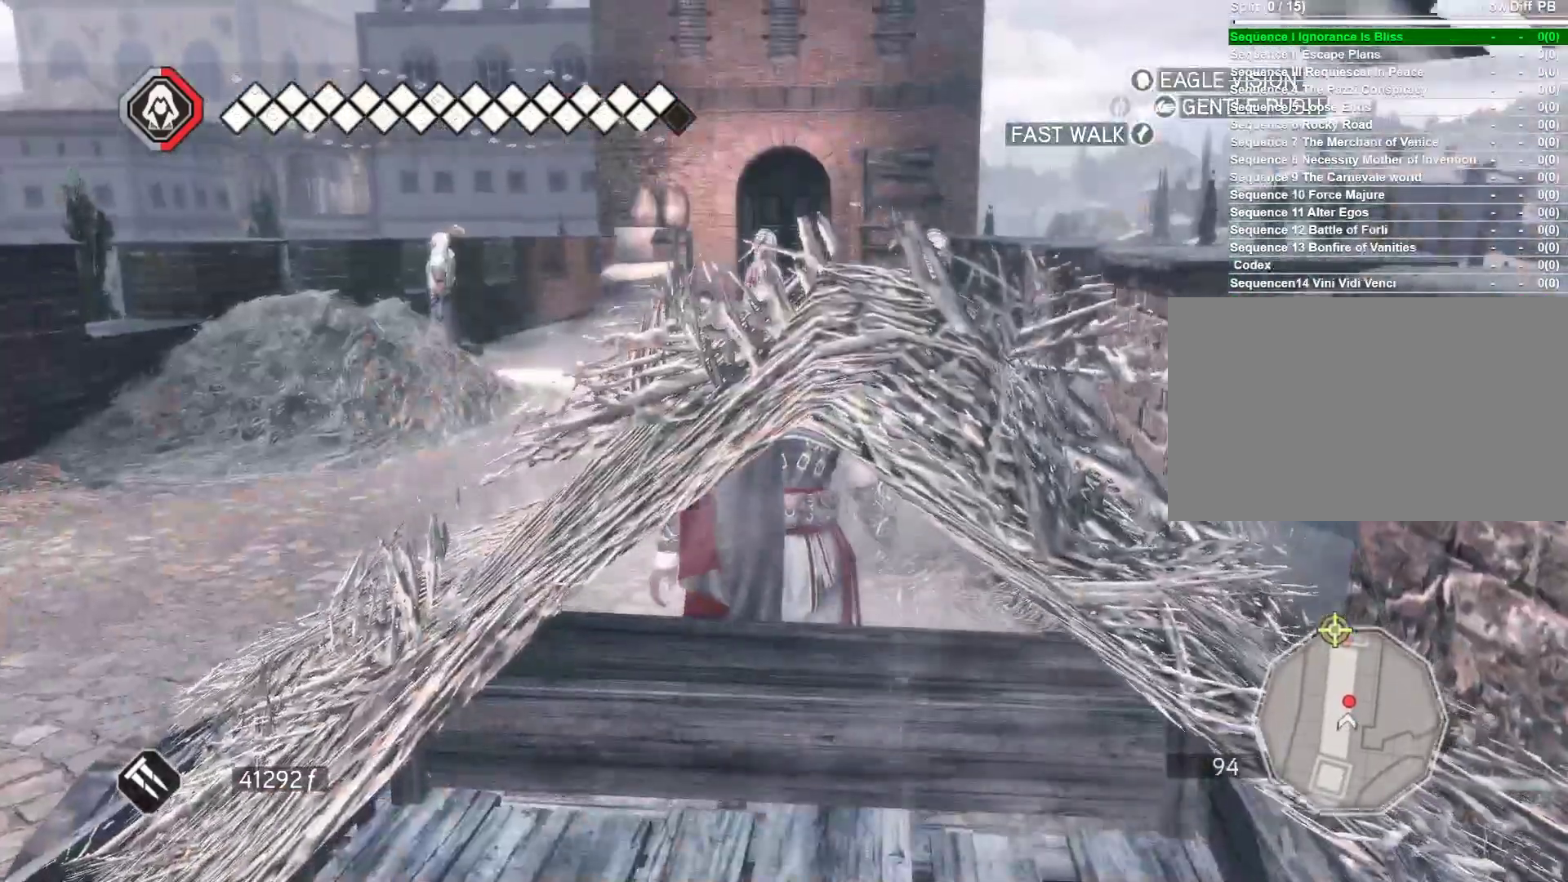
{"keys": ["w"], "mouse": [], "events": [[383, "w", "down"]]}
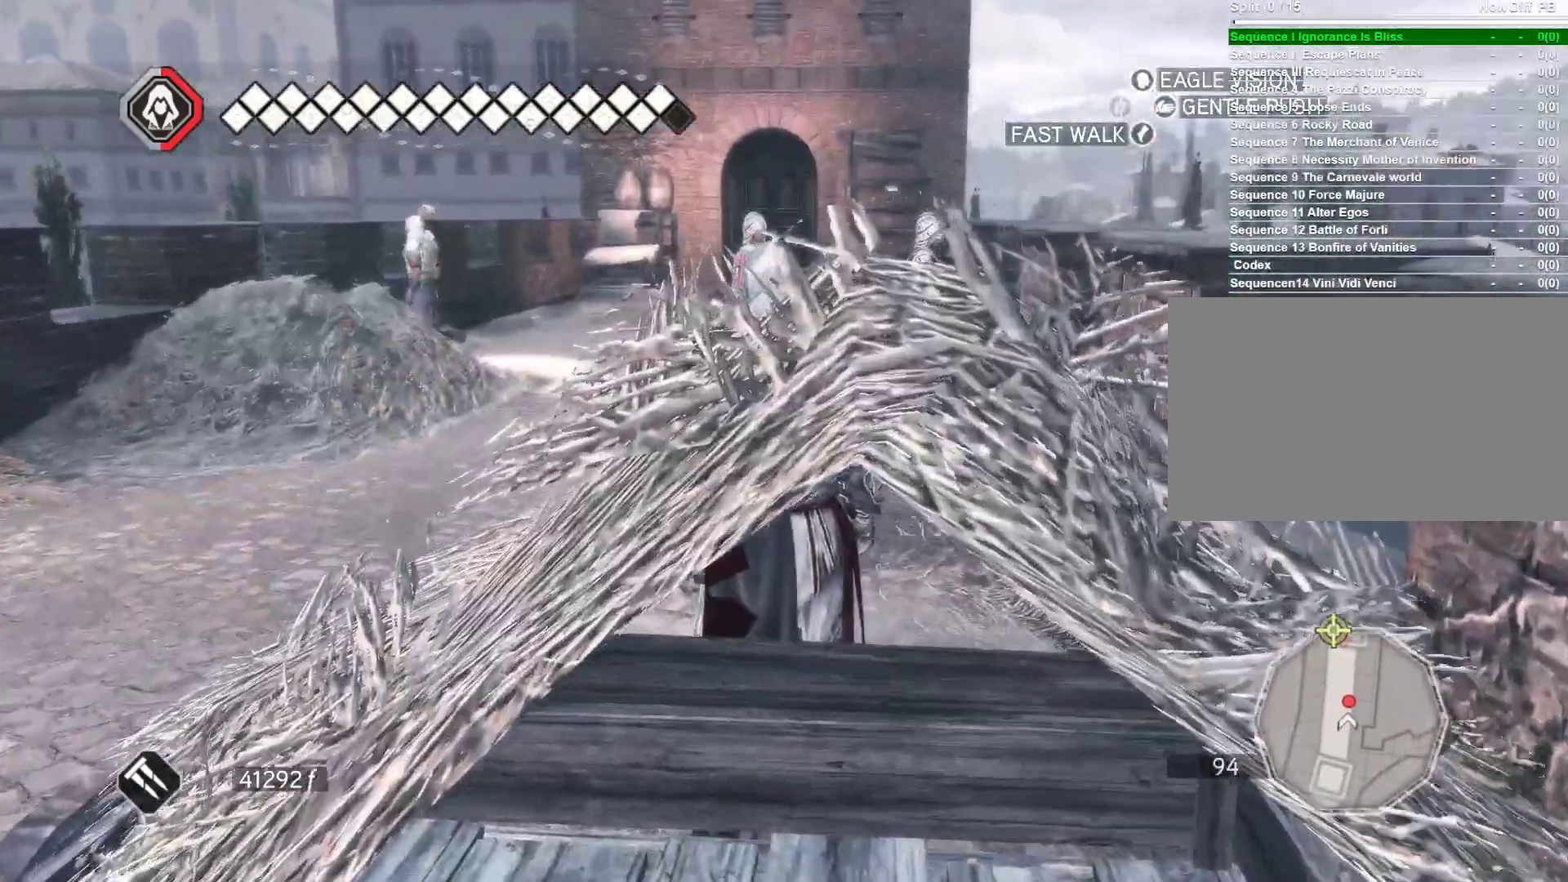
{"keys": ["w"], "mouse": [], "events": []}
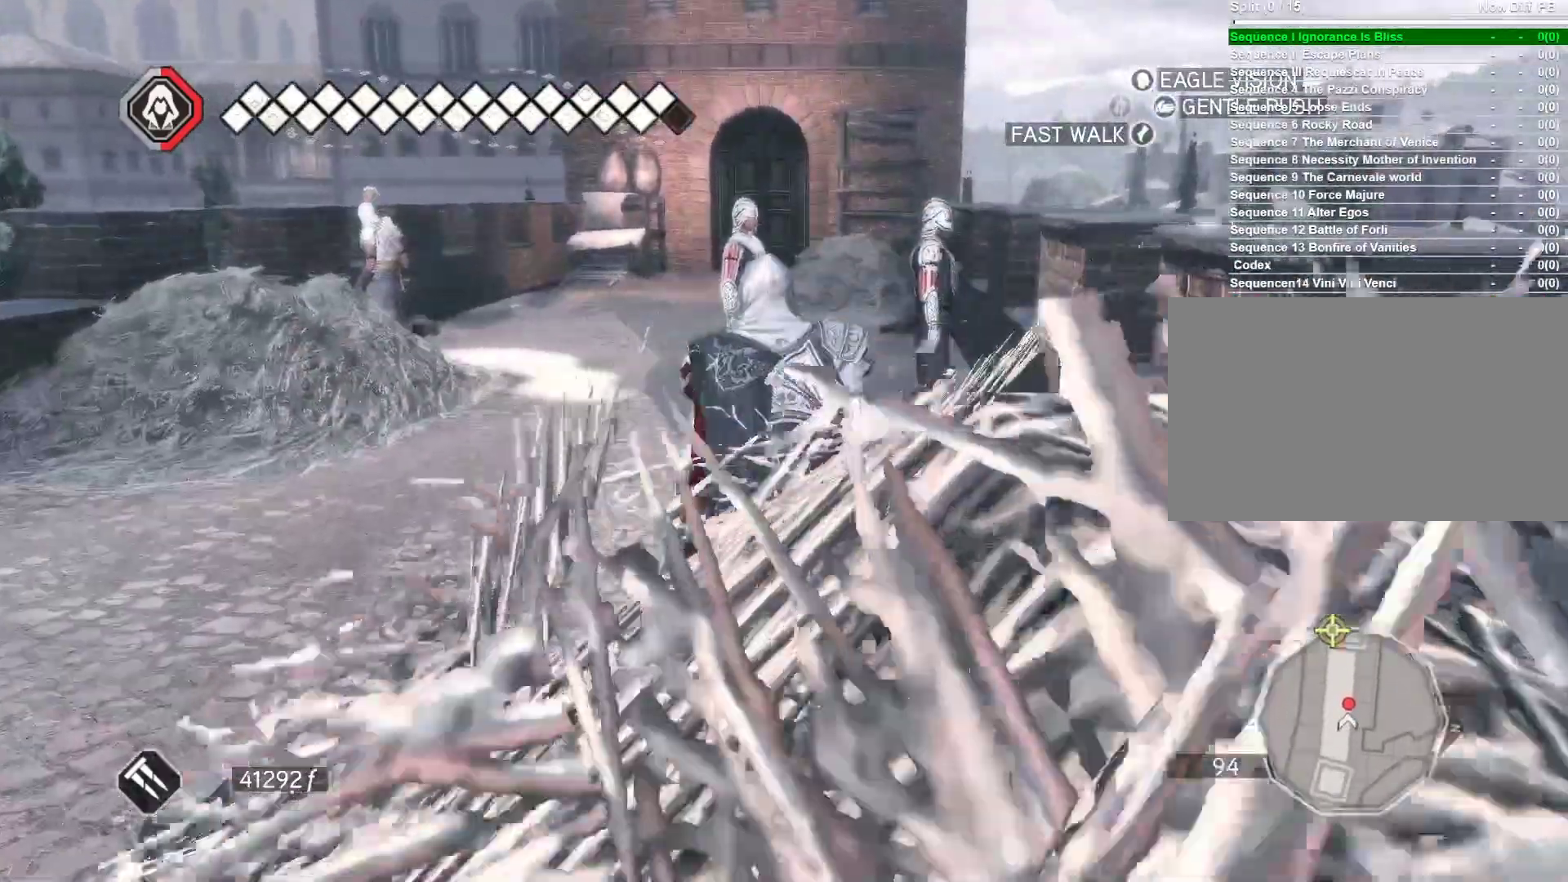
{"keys": [], "mouse": [], "events": [[100, "w", "up"]]}
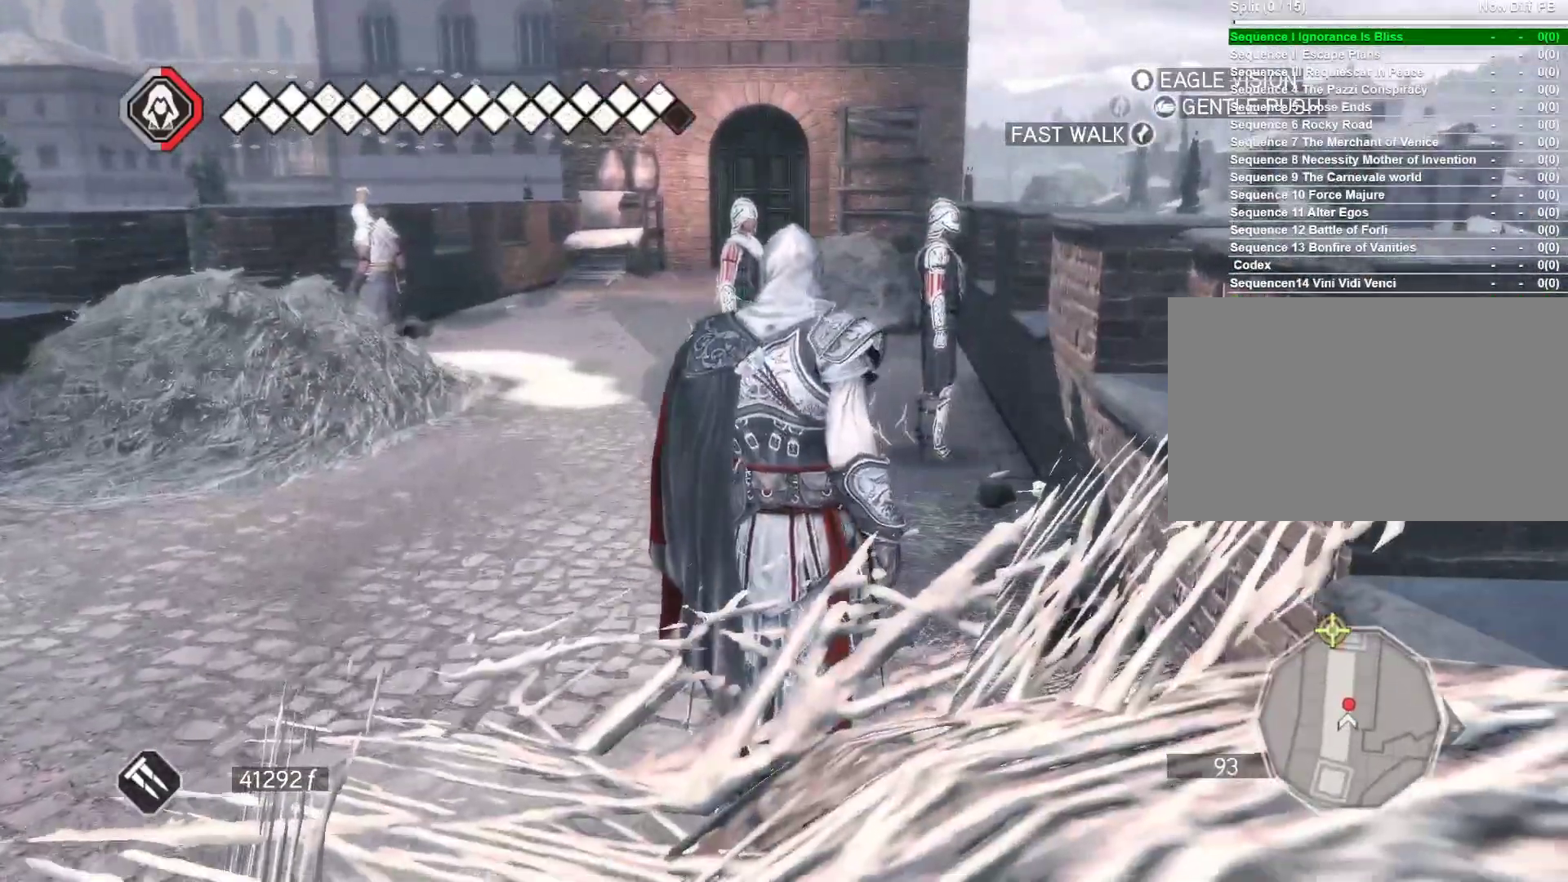
{"keys": [], "mouse": [], "events": []}
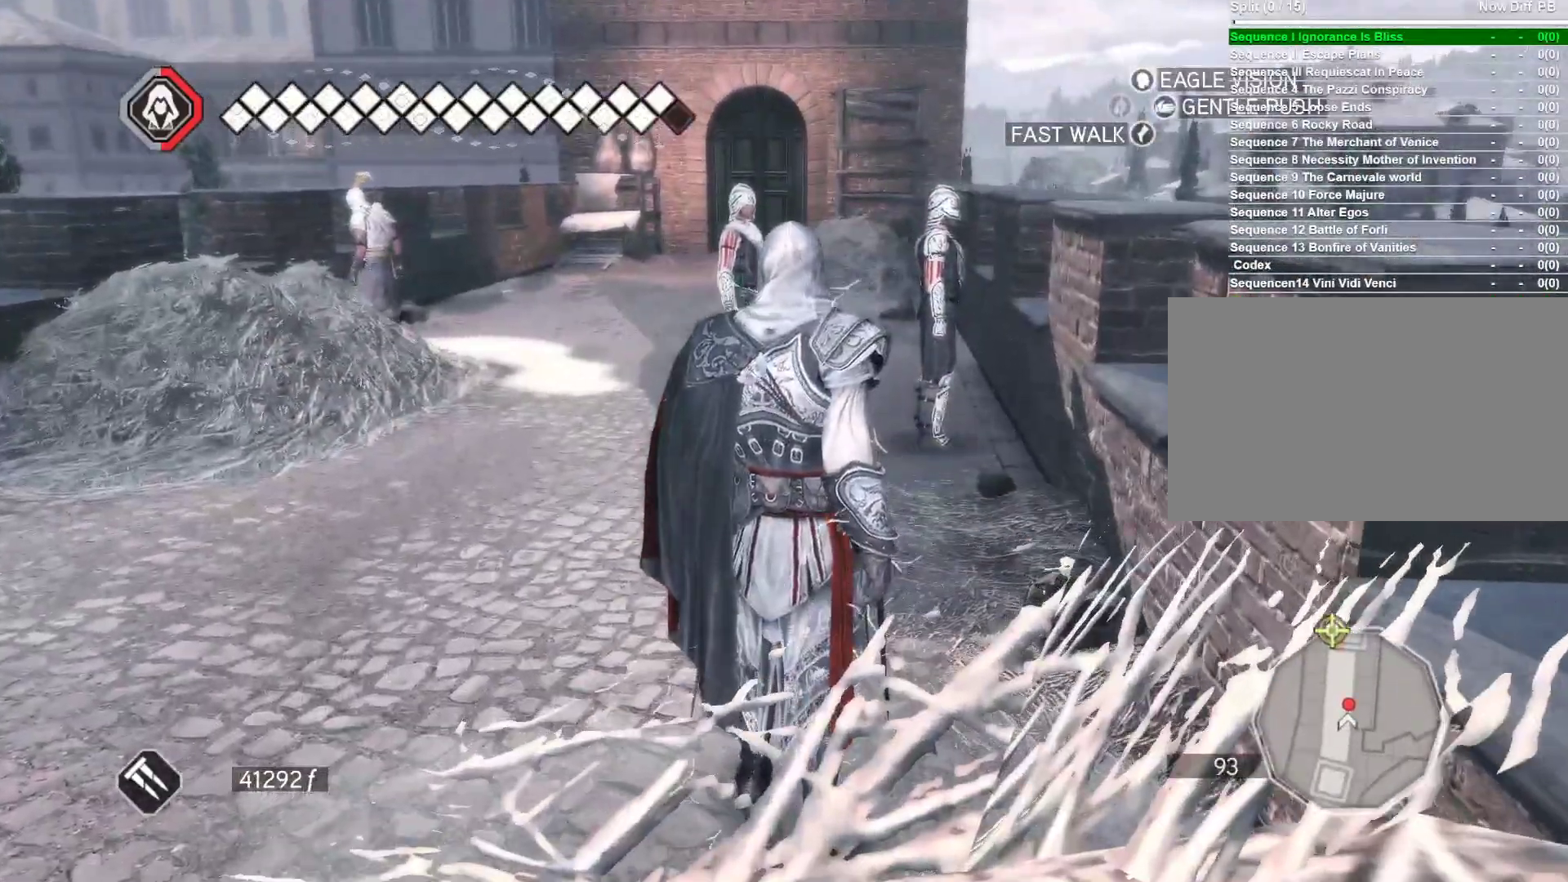
{"keys": [], "mouse": [], "events": []}
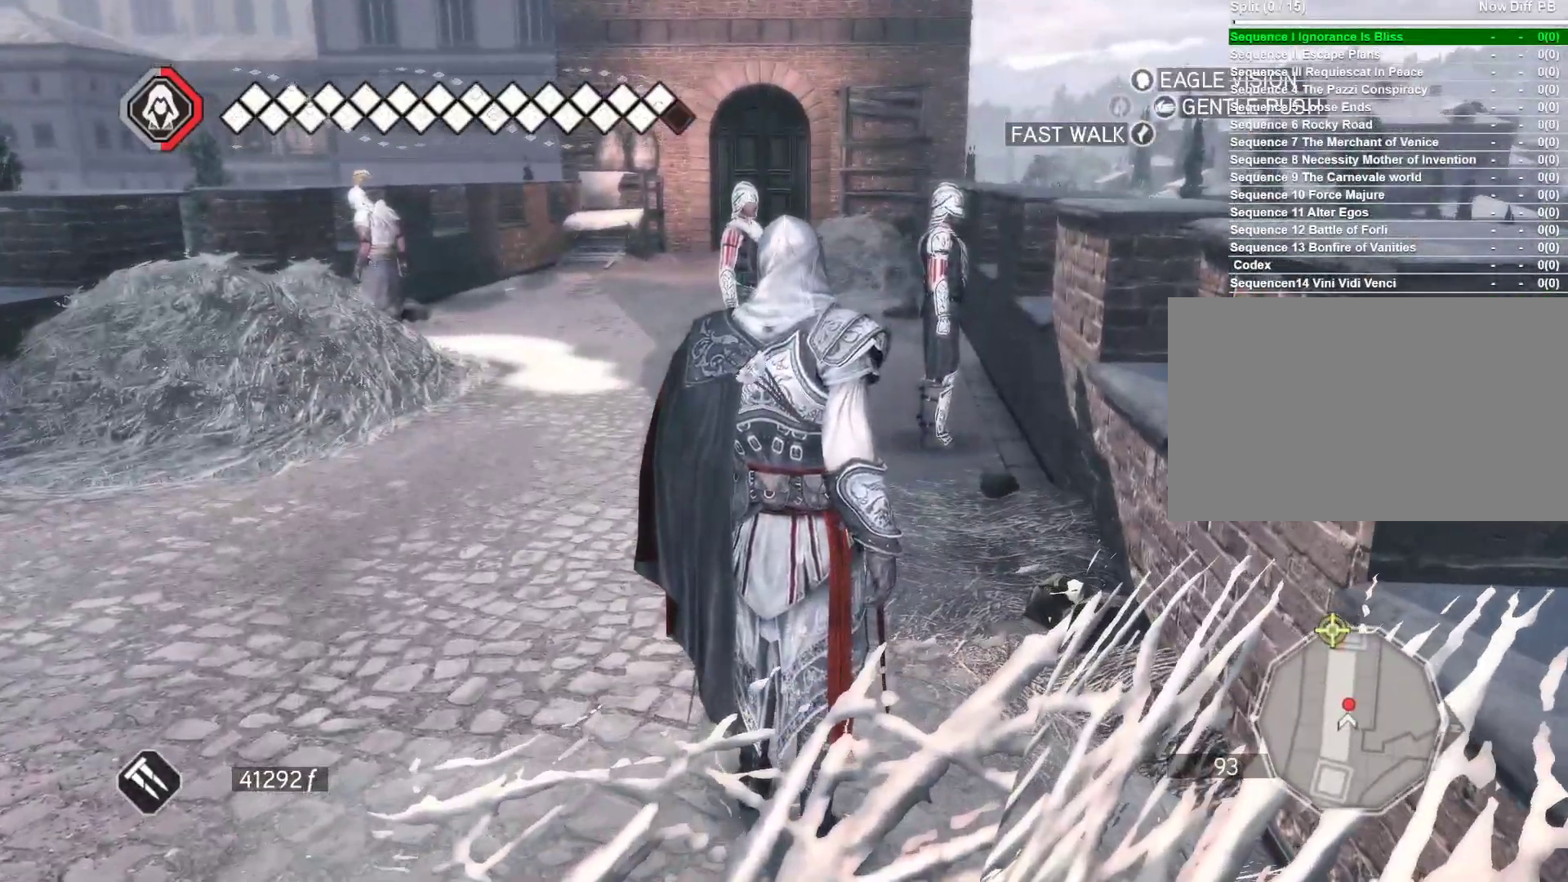
{"keys": [], "mouse": [], "events": []}
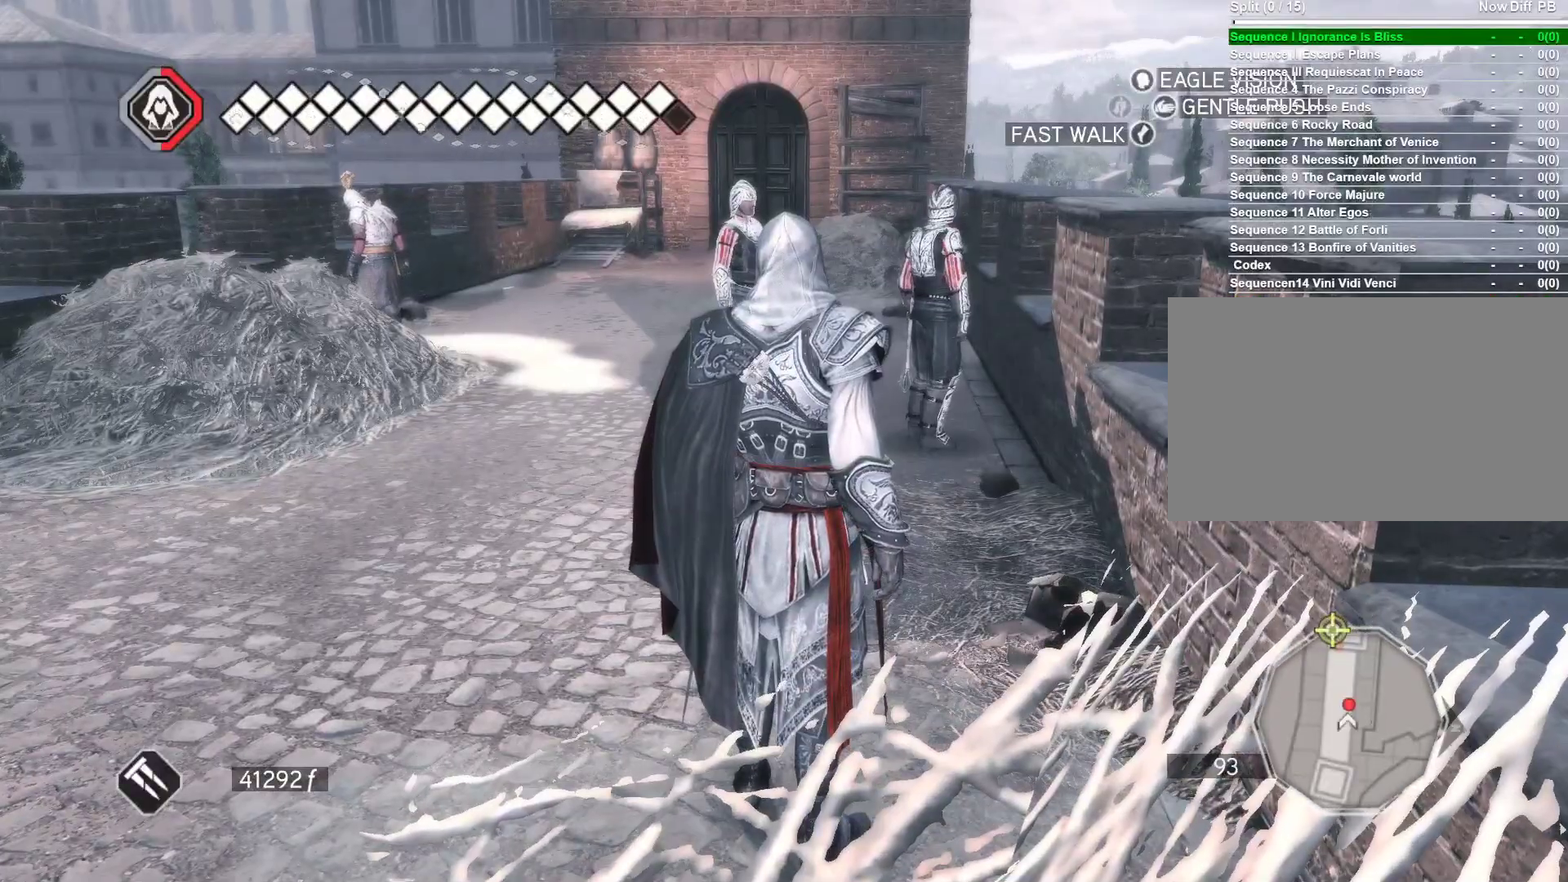
{"keys": [], "mouse": [], "events": []}
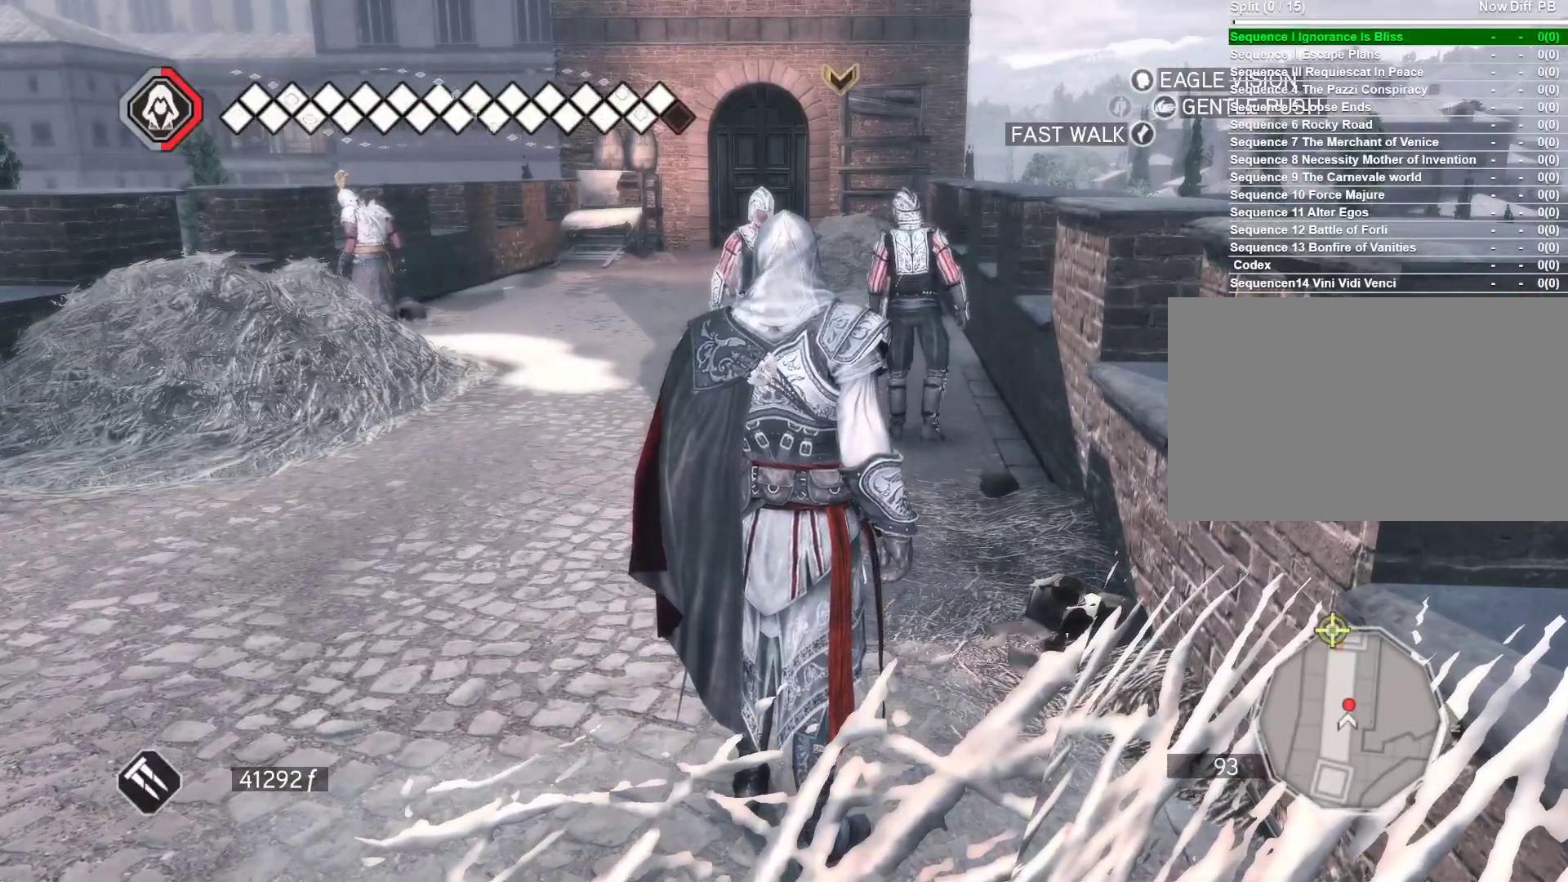
{"keys": ["s"], "mouse": ["right"], "events": [[83, "s", "down"], [316, "mouse_right", "down"]]}
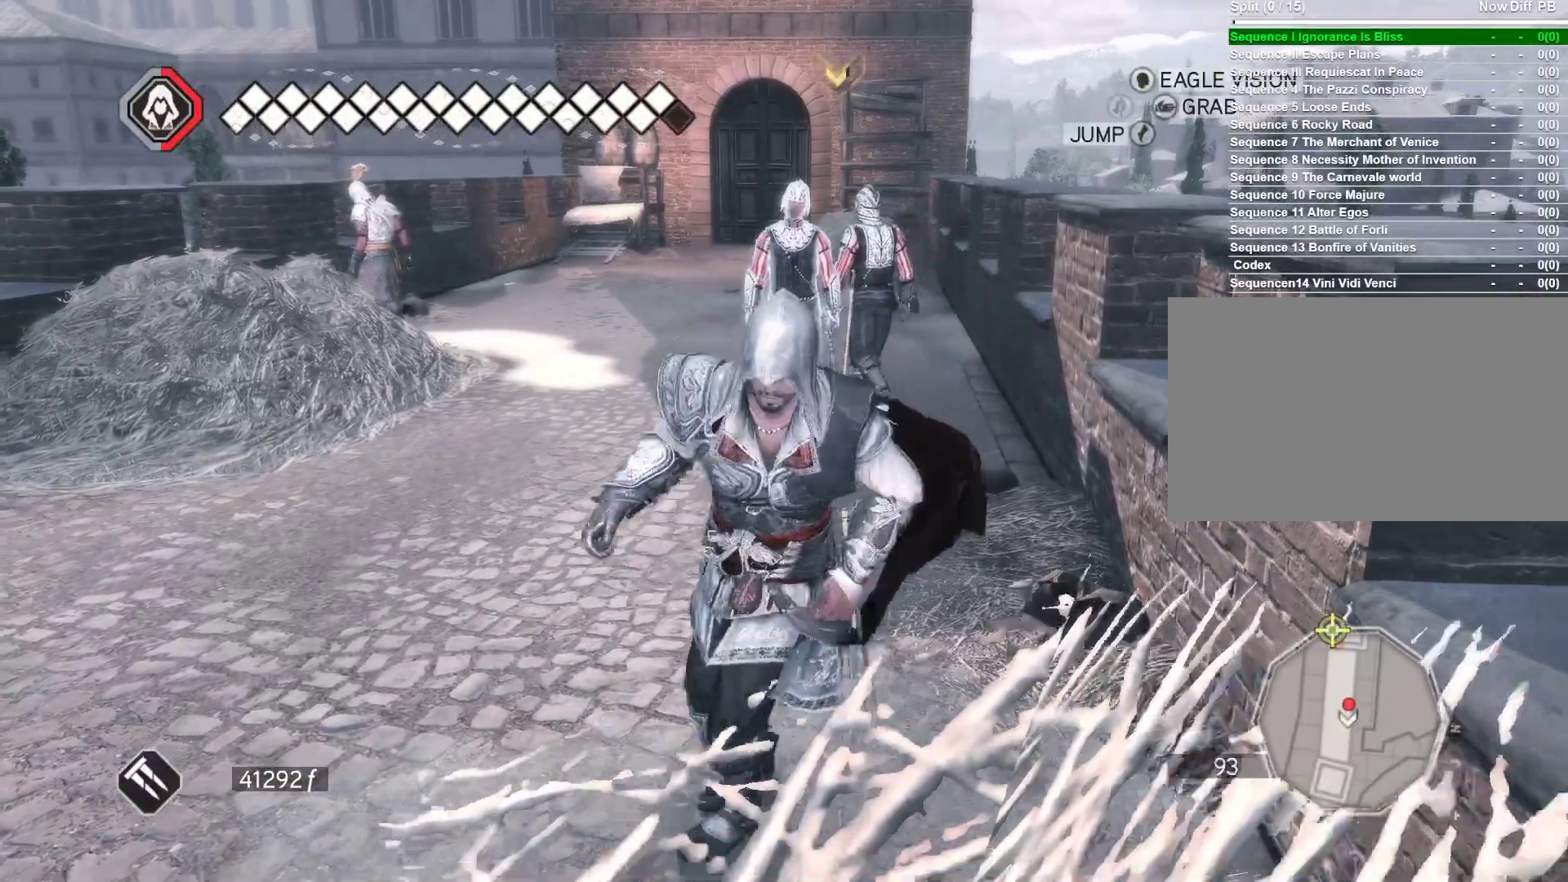
{"keys": ["s", "space"], "mouse": ["right"], "events": [[133, "space", "down"]]}
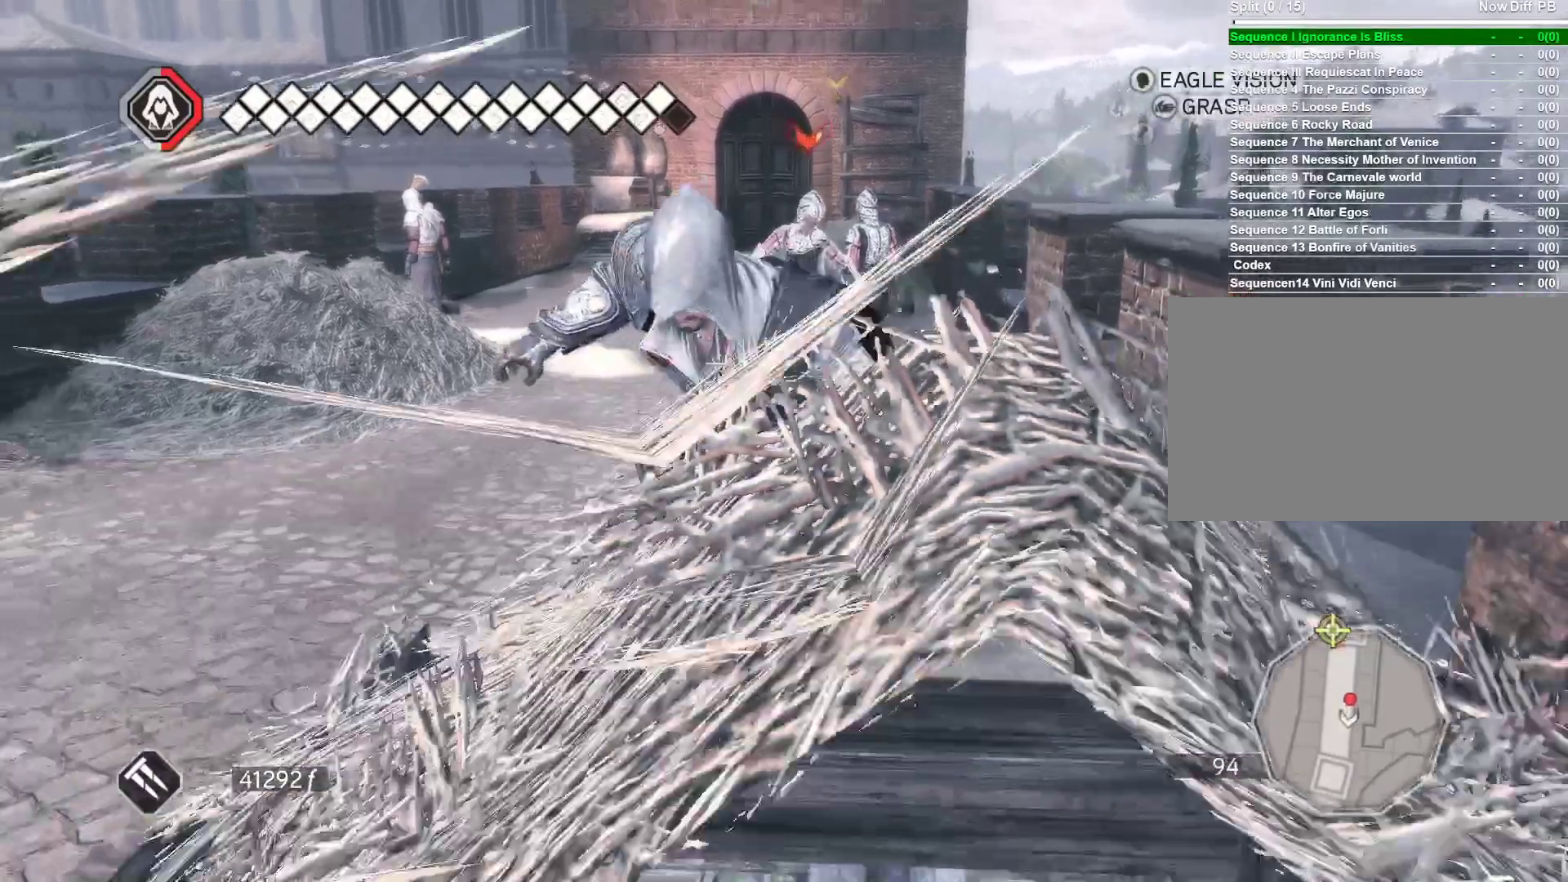
{"keys": [], "mouse": [], "events": [[150, "mouse_right", "up"], [150, "space", "up"], [300, "s", "up"]]}
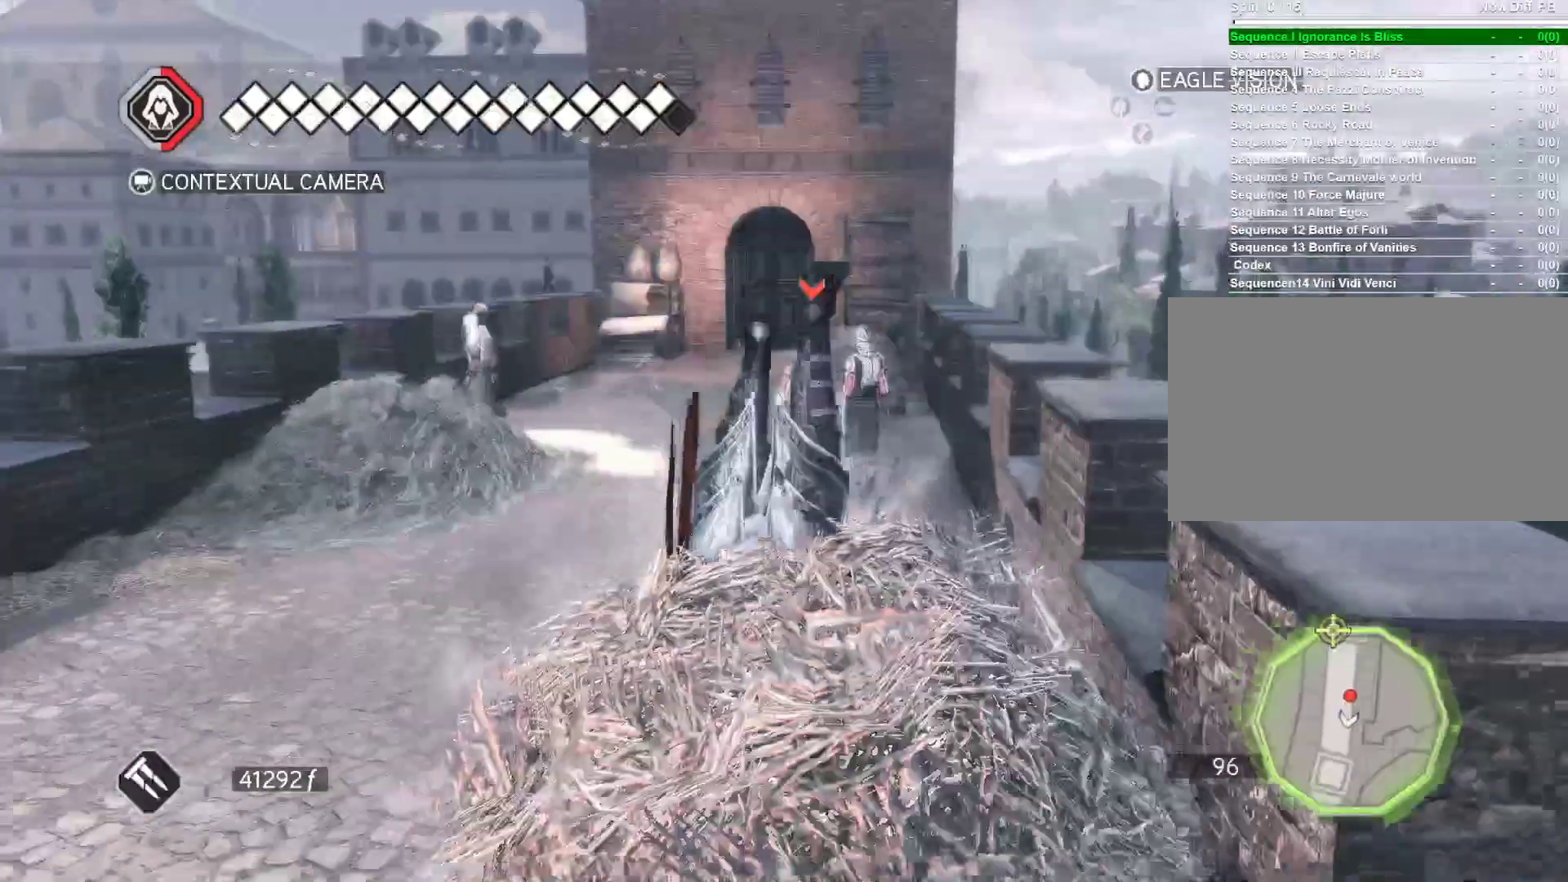
{"keys": [], "mouse": [], "events": []}
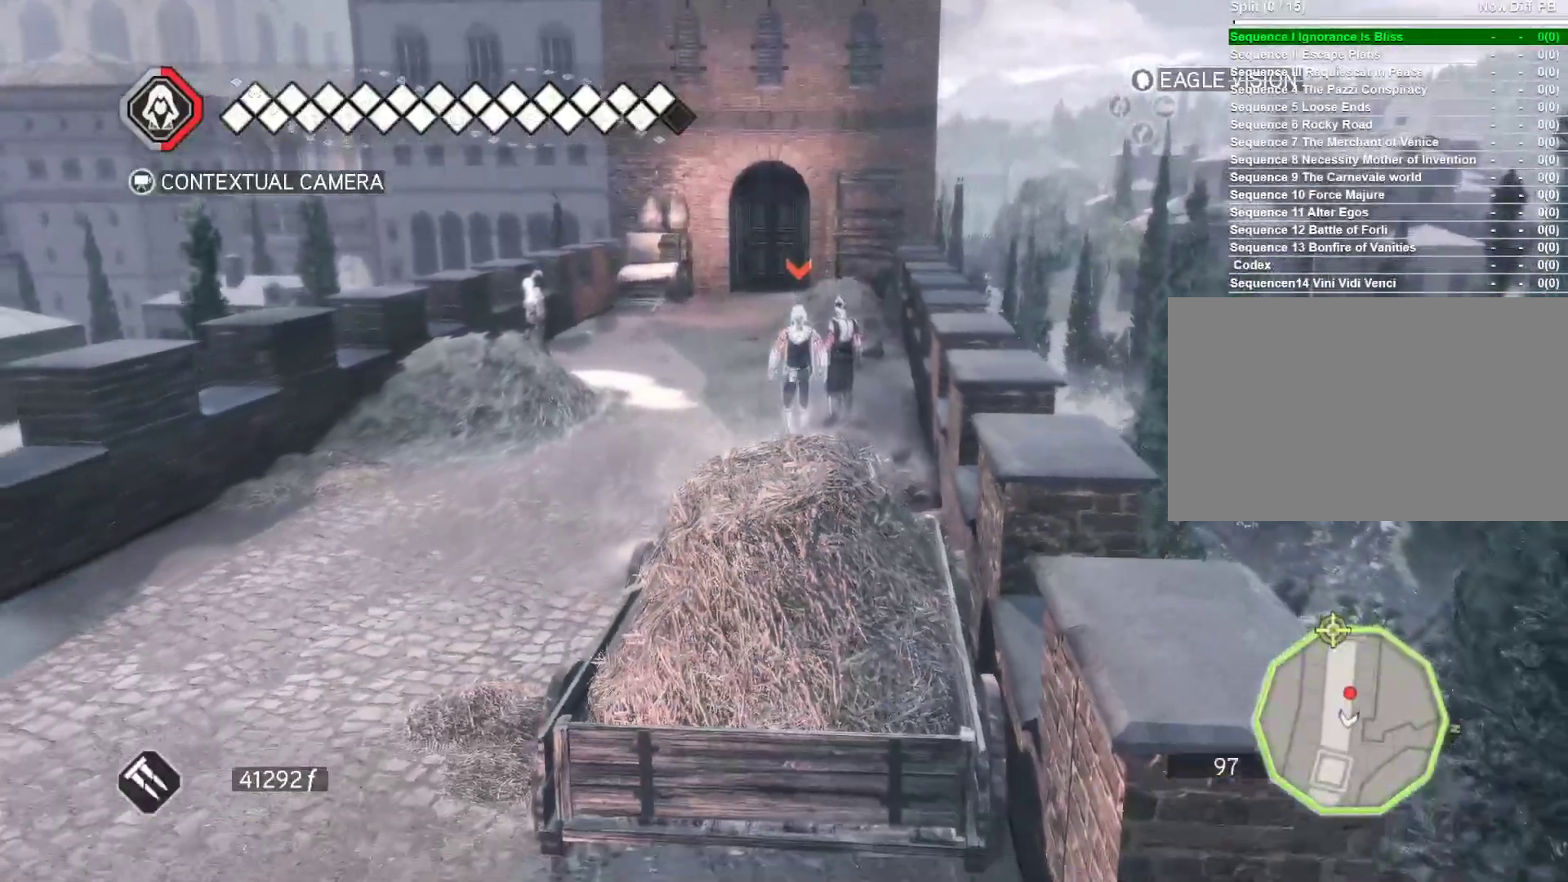
{"keys": [], "mouse": [], "events": []}
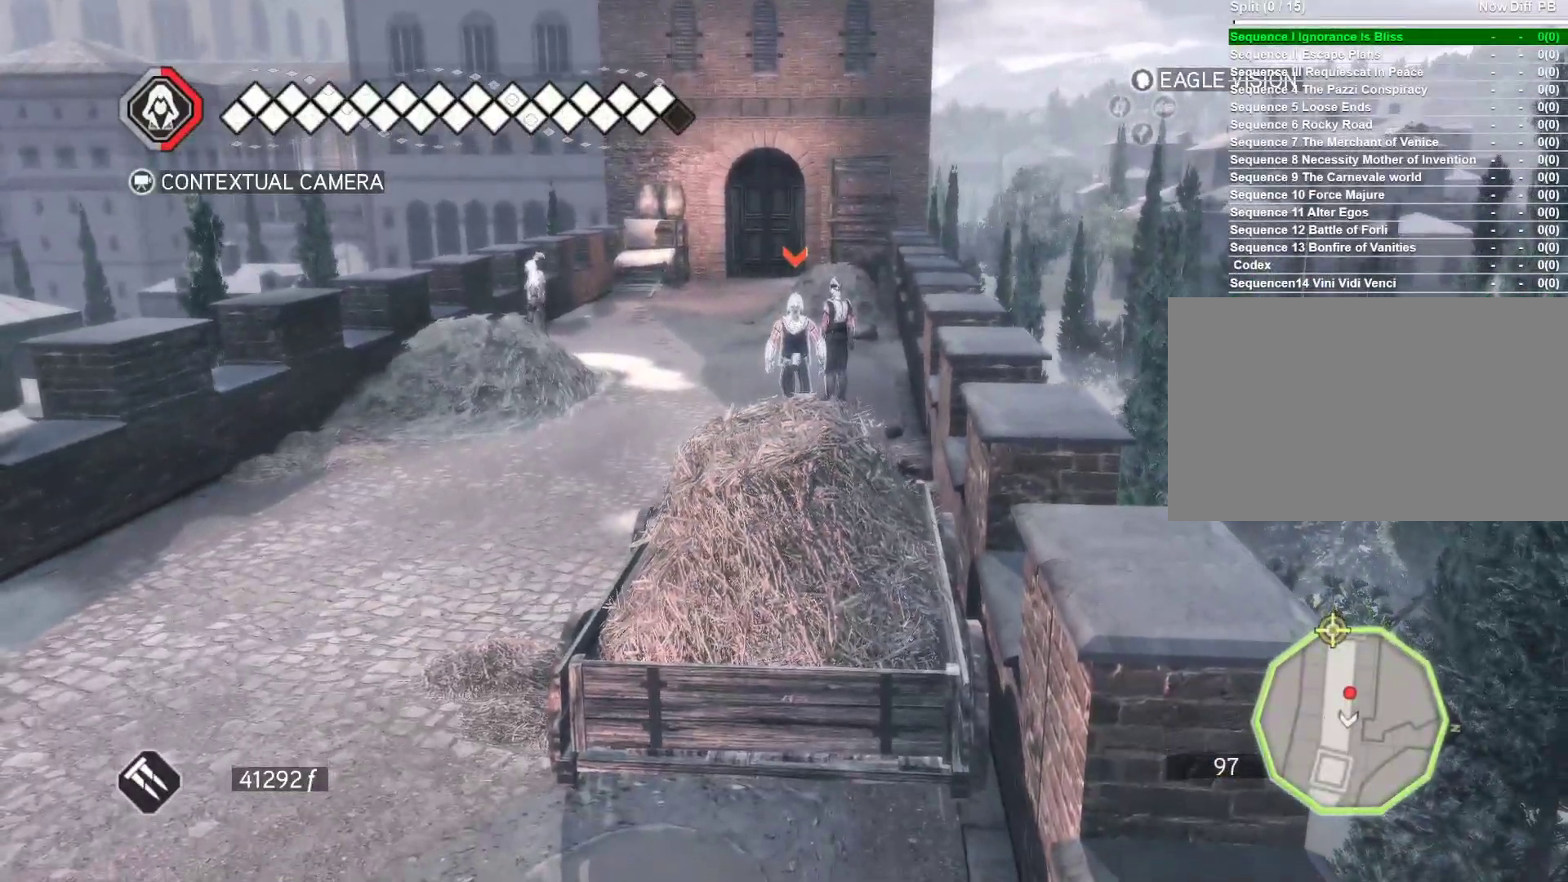
{"keys": [], "mouse": [], "events": []}
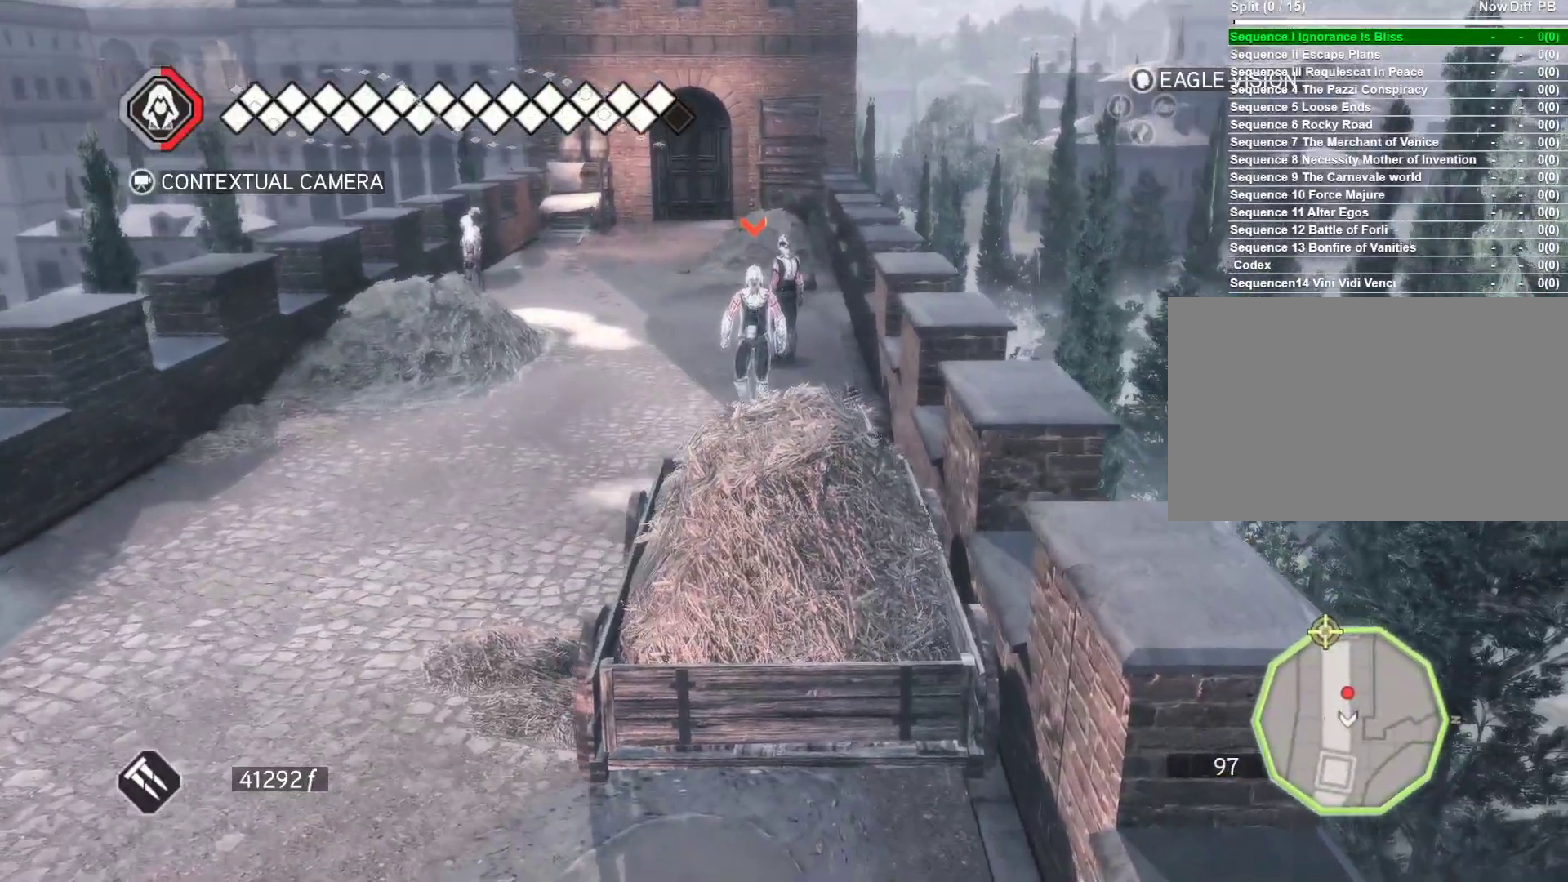
{"keys": [], "mouse": [], "events": []}
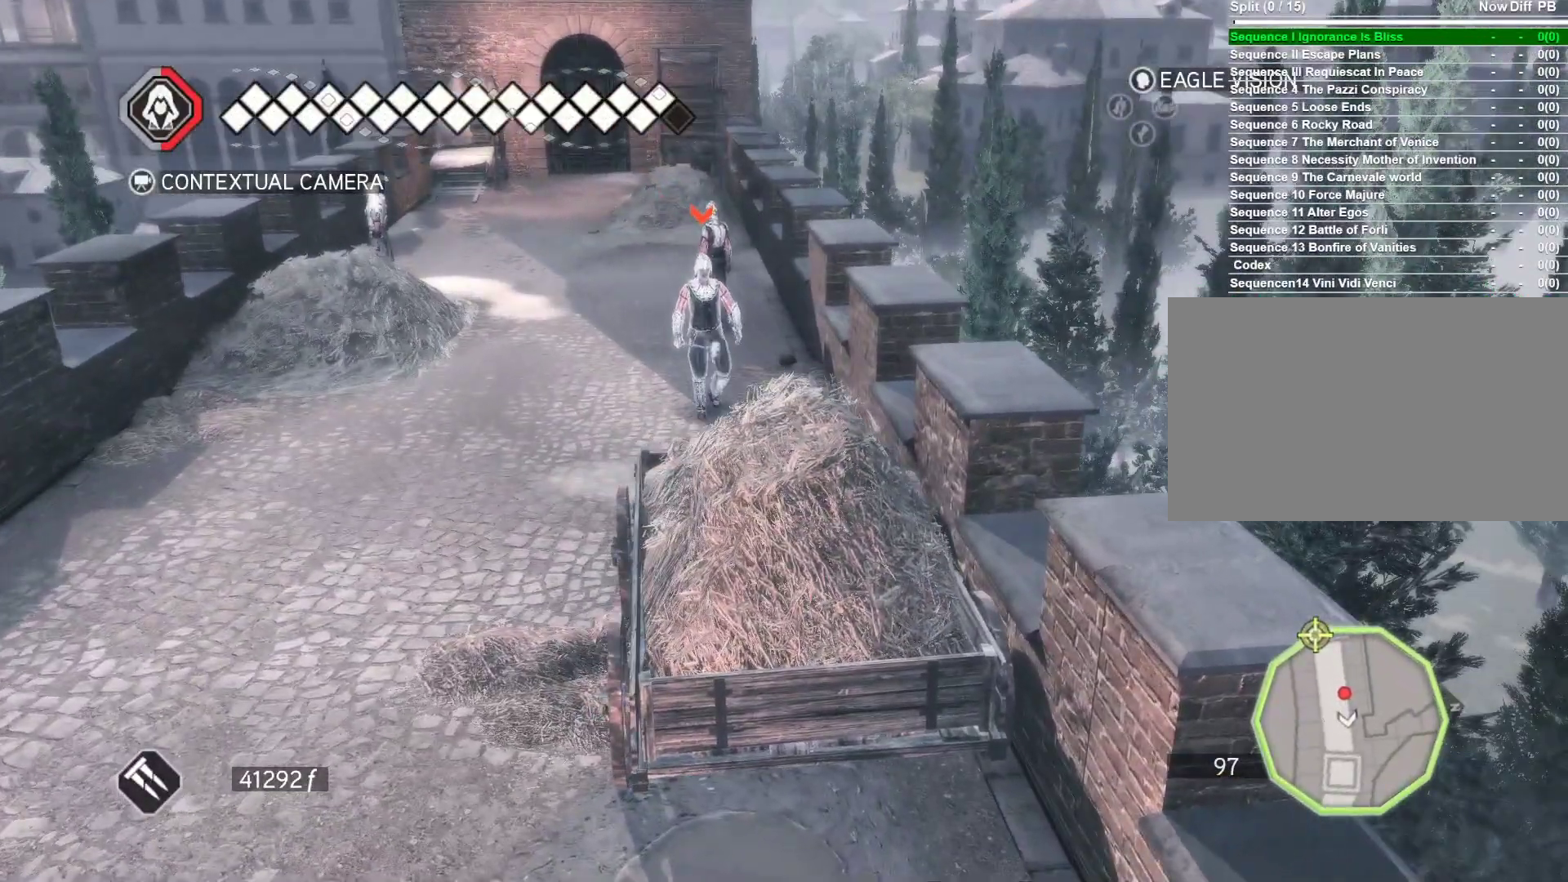
{"keys": [], "mouse": [], "events": []}
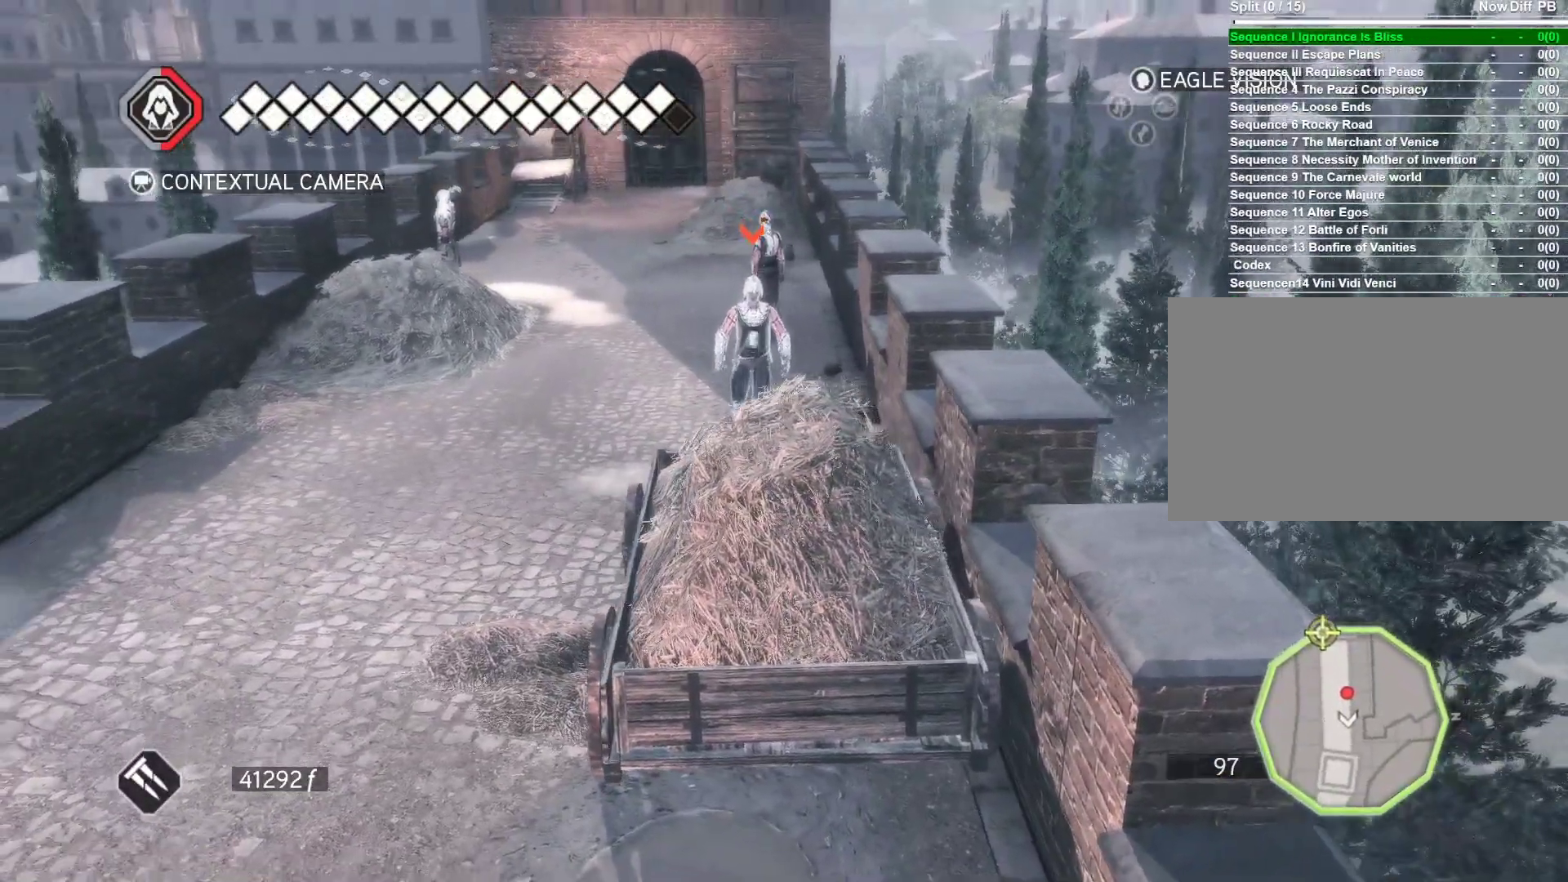
{"keys": [], "mouse": [], "events": []}
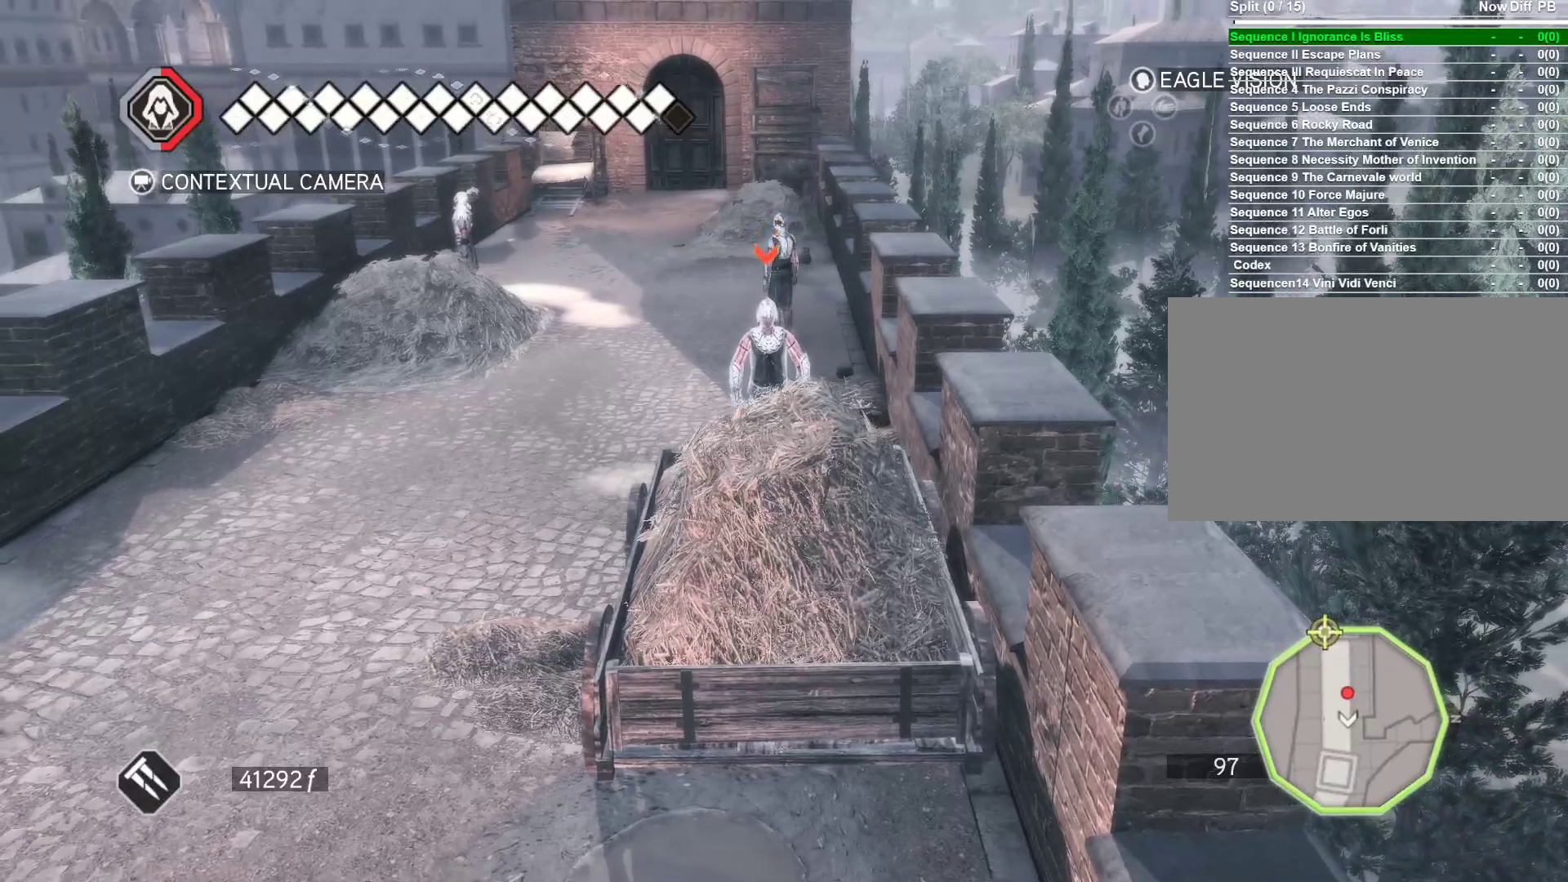
{"keys": [], "mouse": ["left"], "events": [[83, "mouse_left", "down"], [166, "mouse_left", "up"], [266, "mouse_left", "down"], [350, "mouse_left", "up"], [450, "mouse_left", "down"]]}
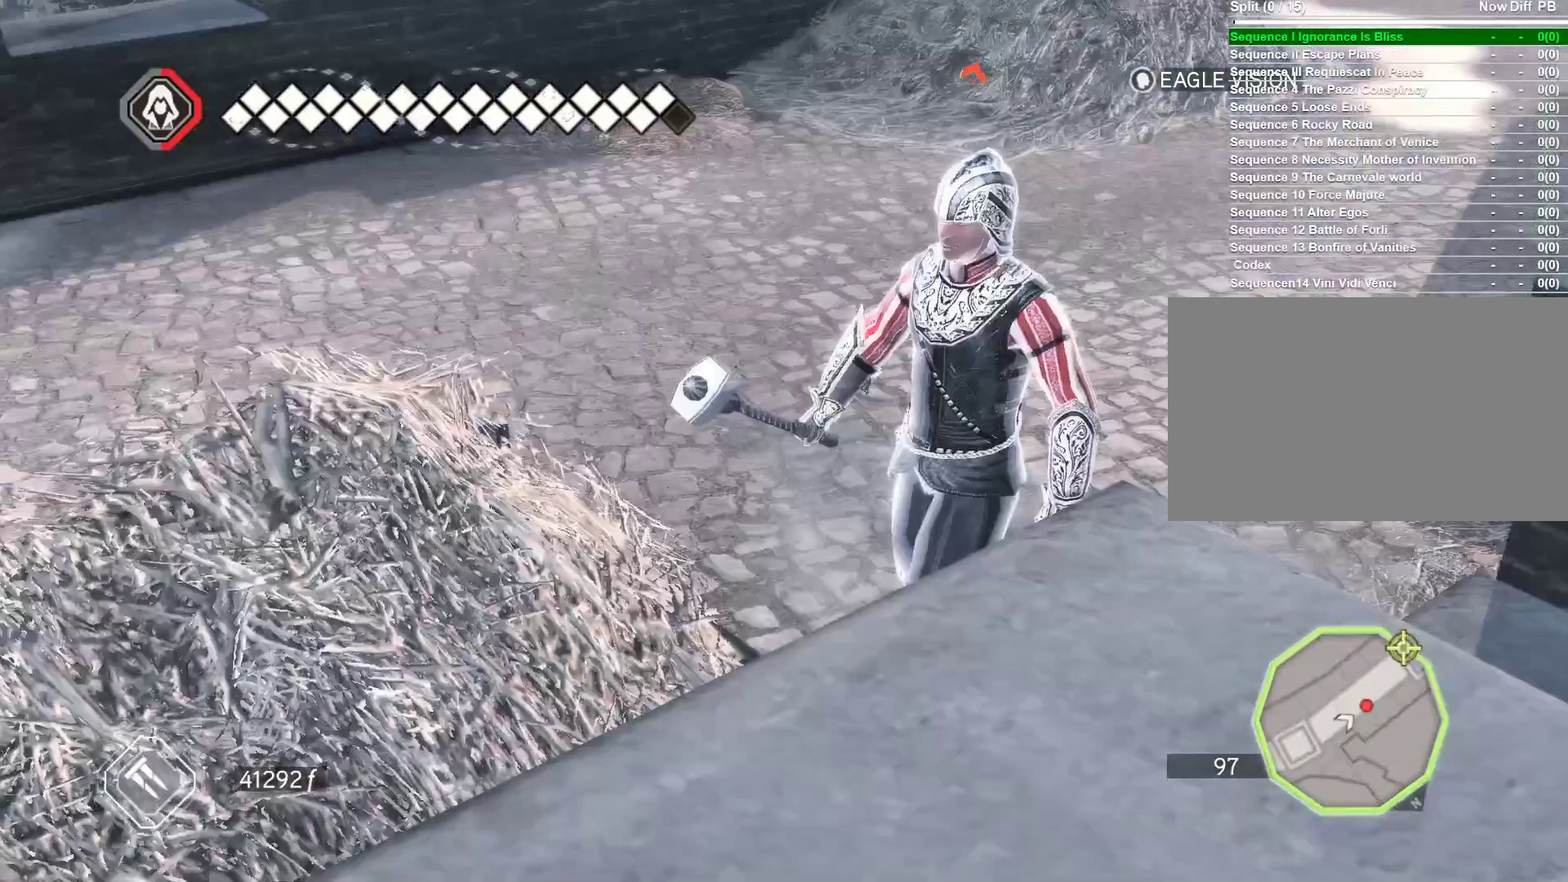
{"keys": [], "mouse": [], "events": [[50, "mouse_left", "up"], [133, "mouse_left", "down"], [233, "mouse_left", "up"], [333, "mouse_left", "down"], [416, "mouse_left", "up"]]}
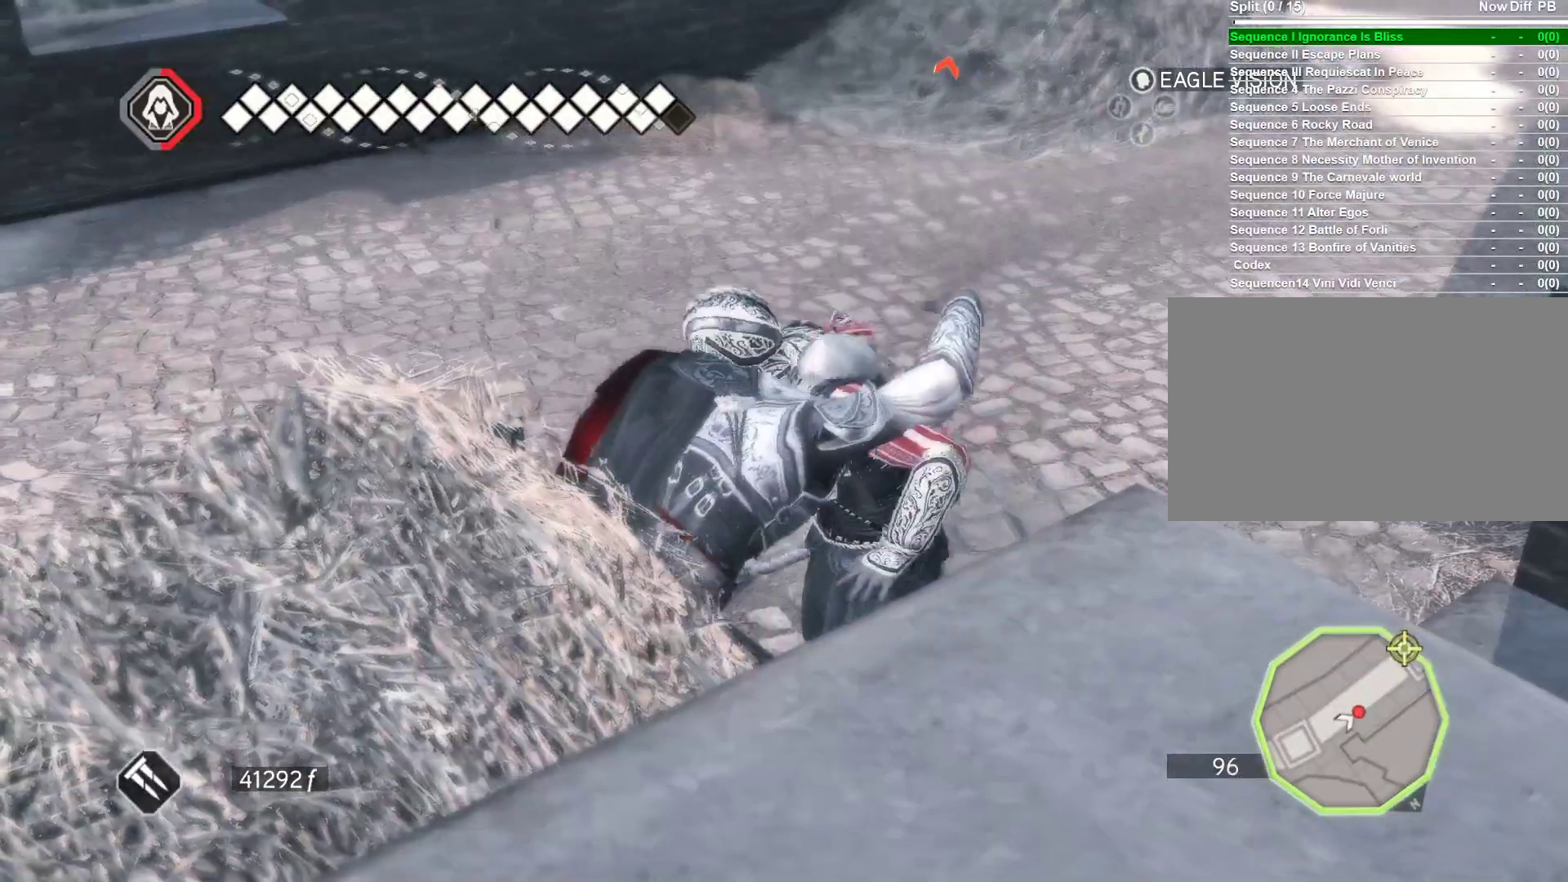
{"keys": [], "mouse": [], "events": []}
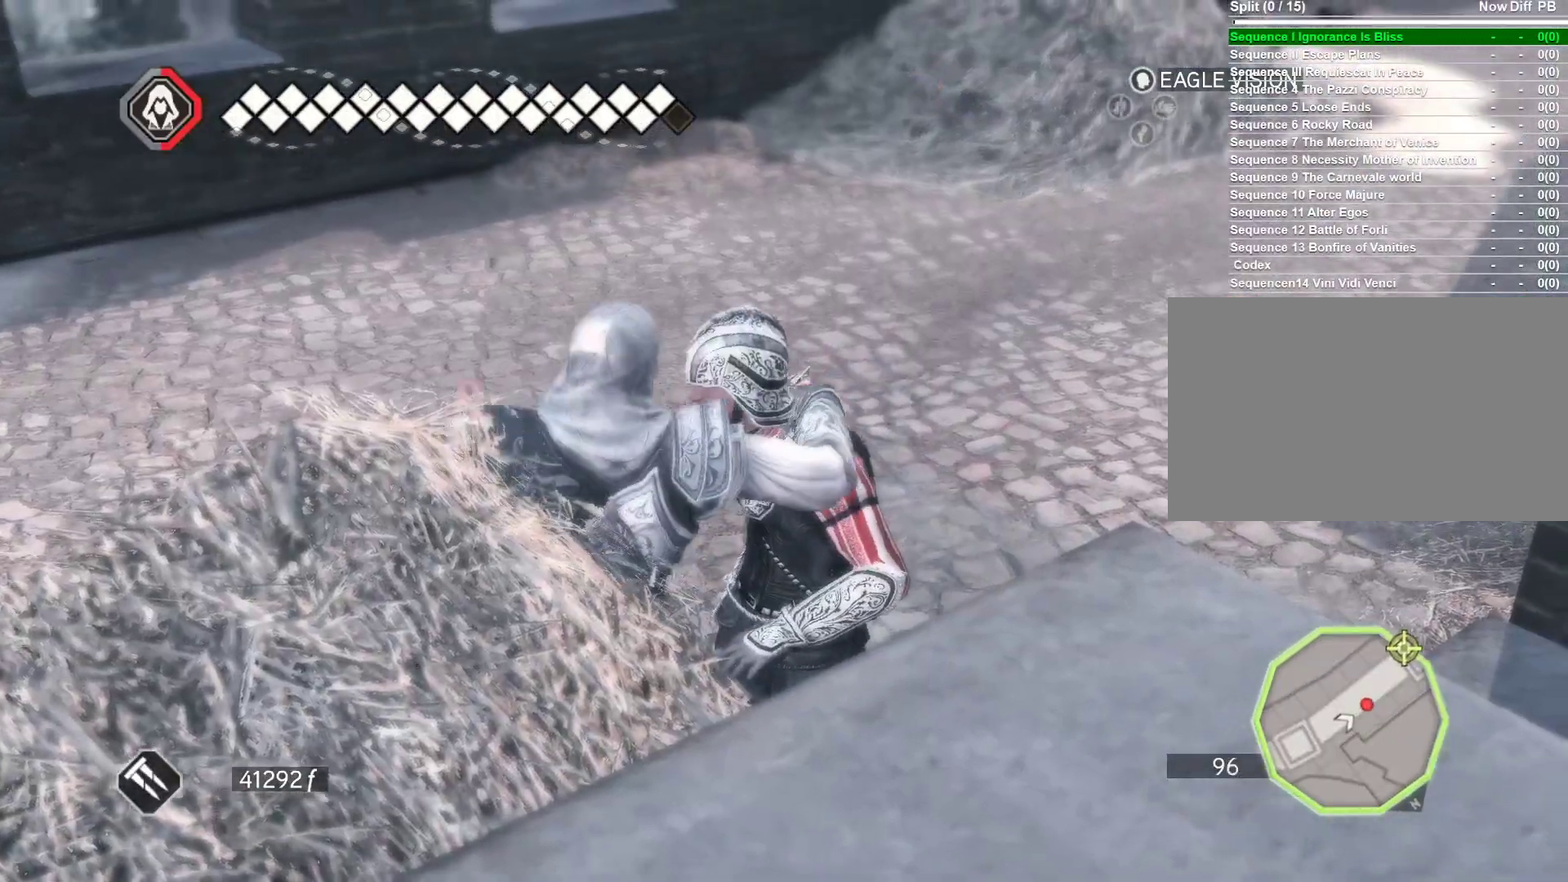
{"keys": [], "mouse": [], "events": []}
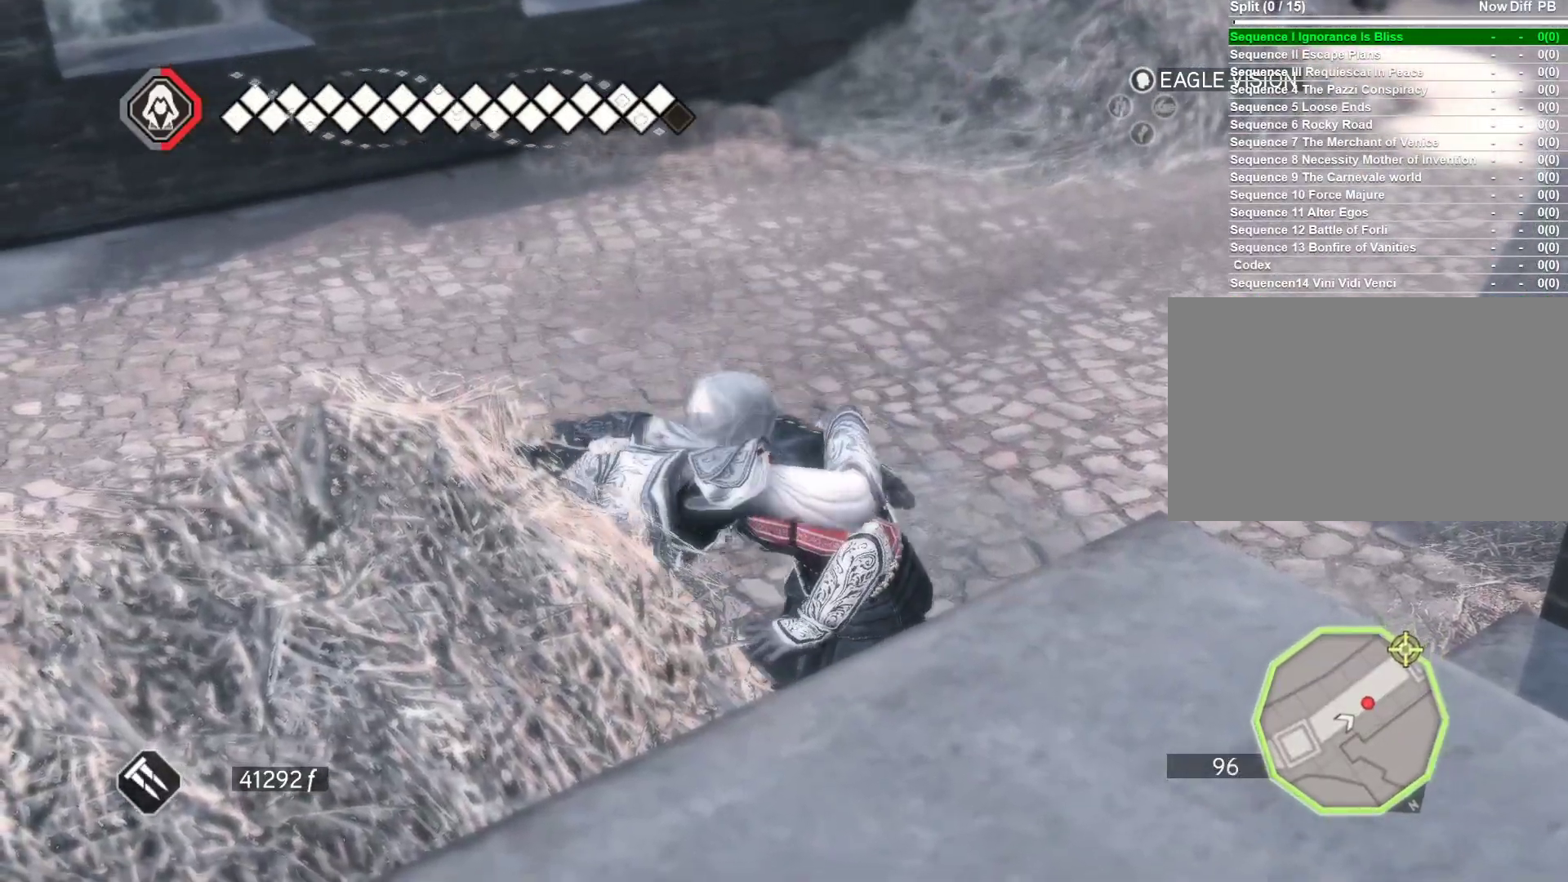
{"keys": [], "mouse": [], "events": []}
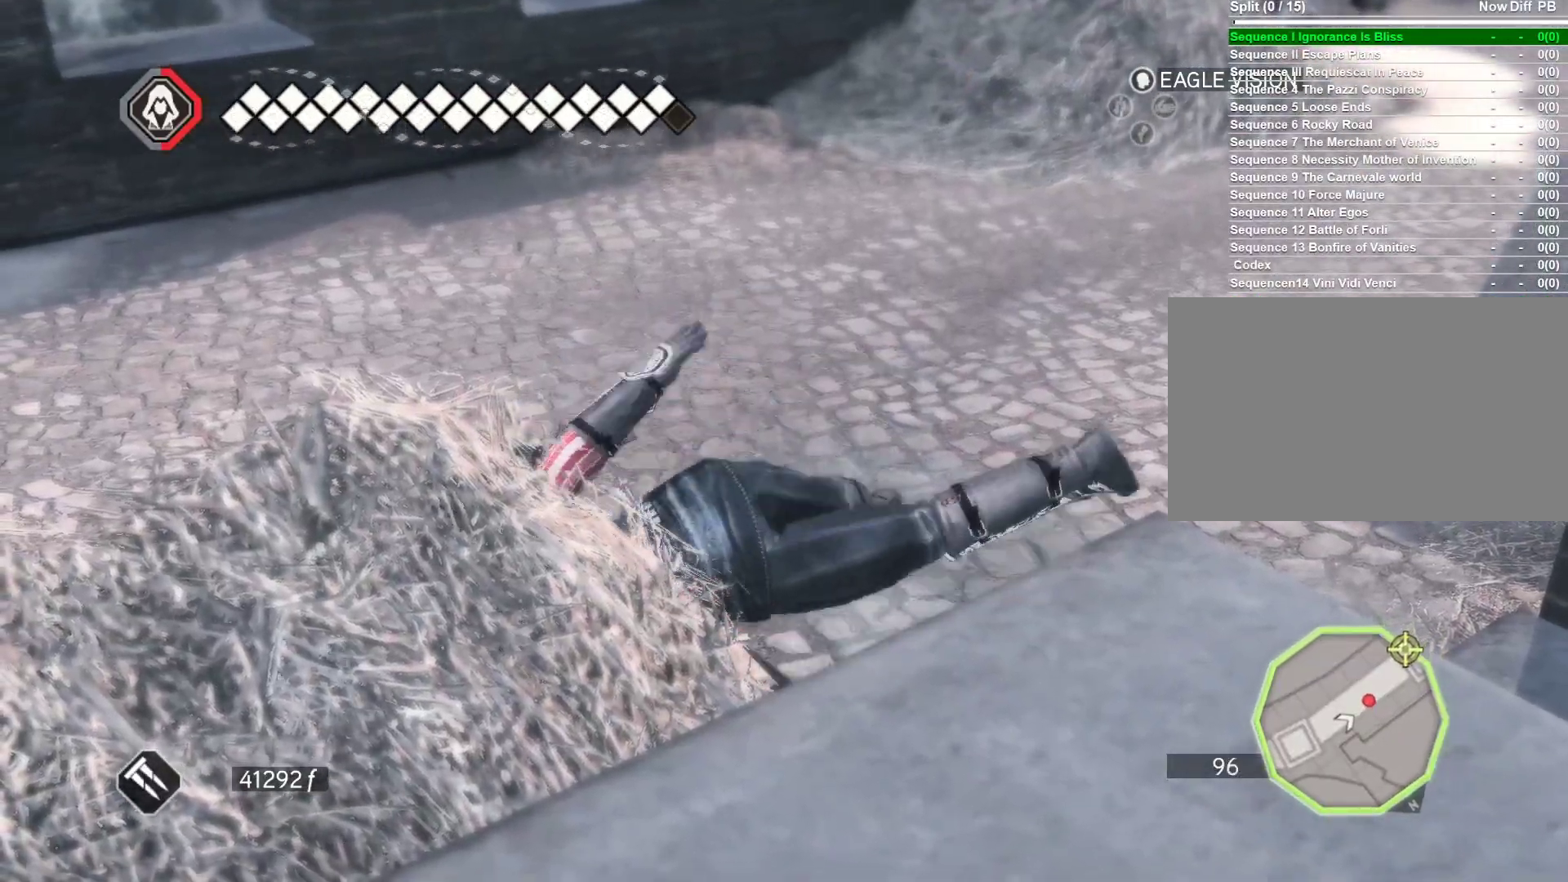
{"keys": [], "mouse": [], "events": []}
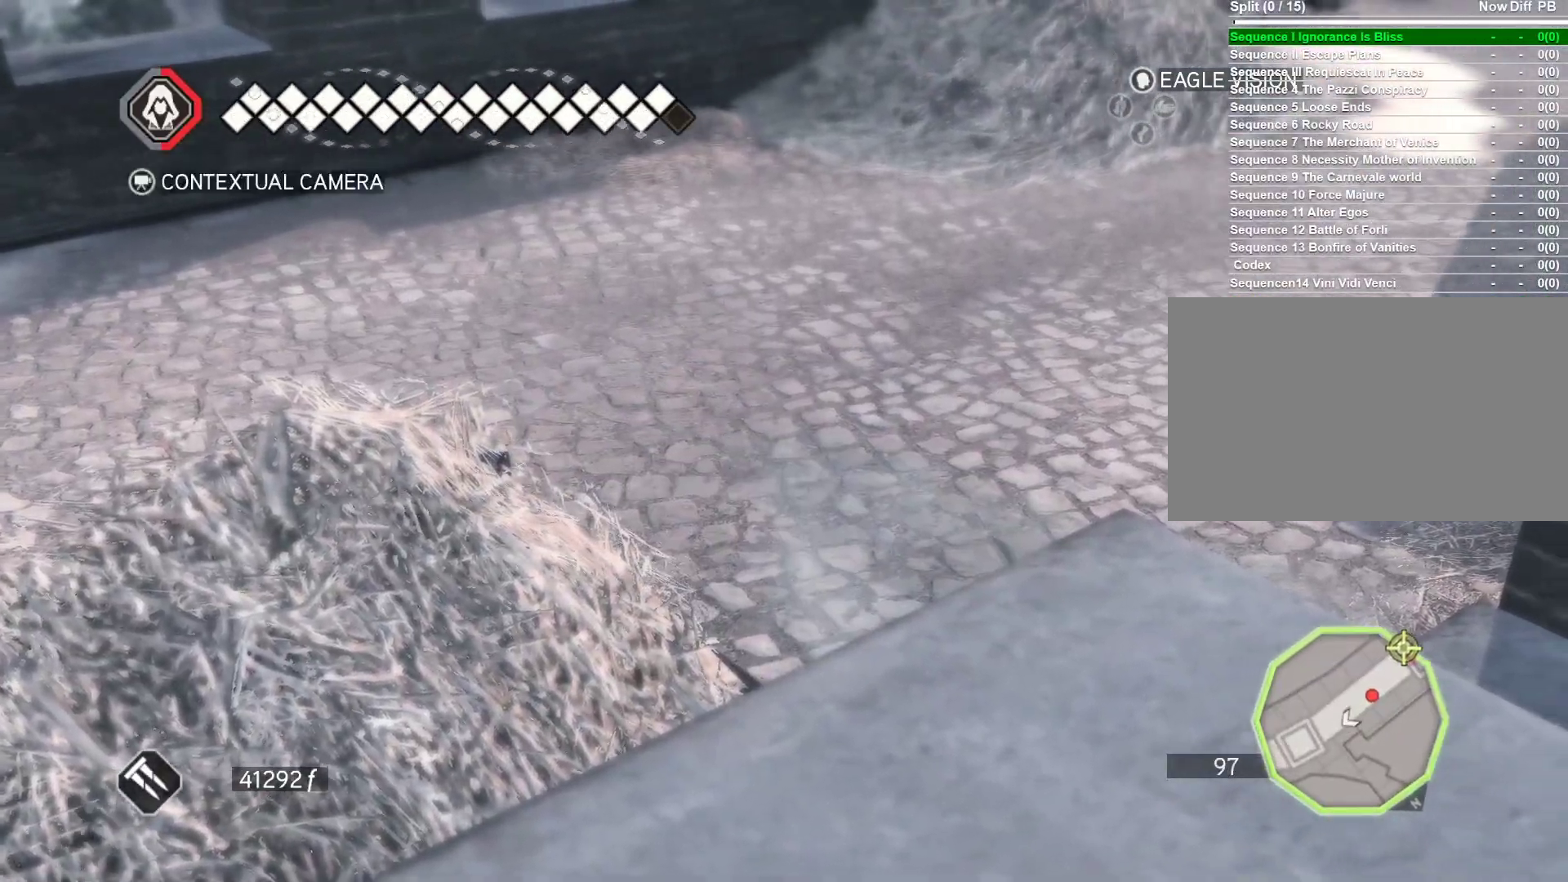
{"keys": [], "mouse": [], "events": []}
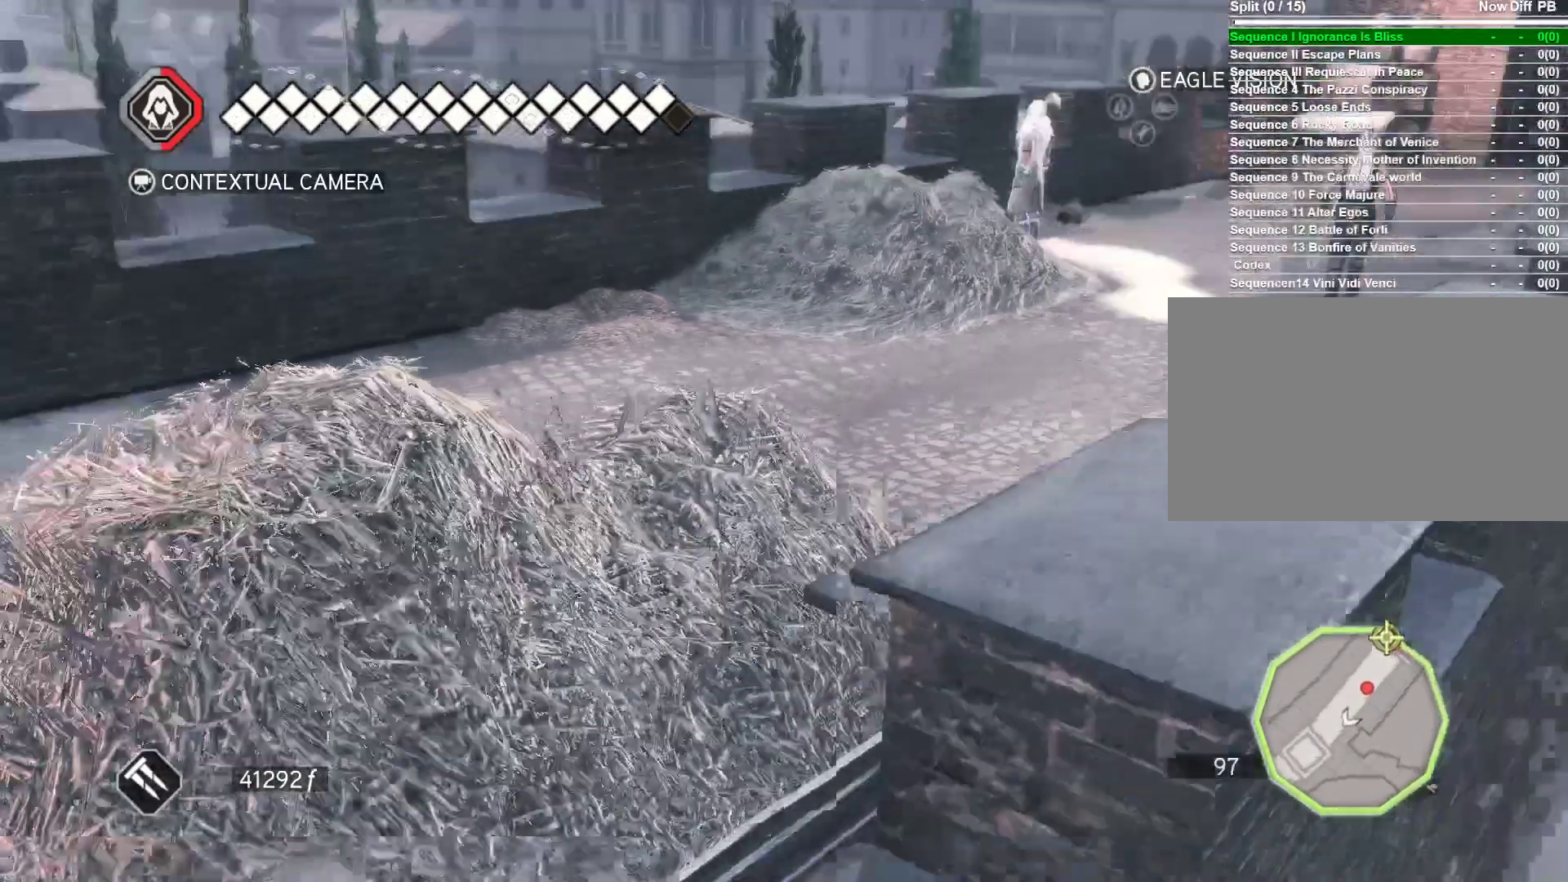
{"keys": [], "mouse": [], "events": []}